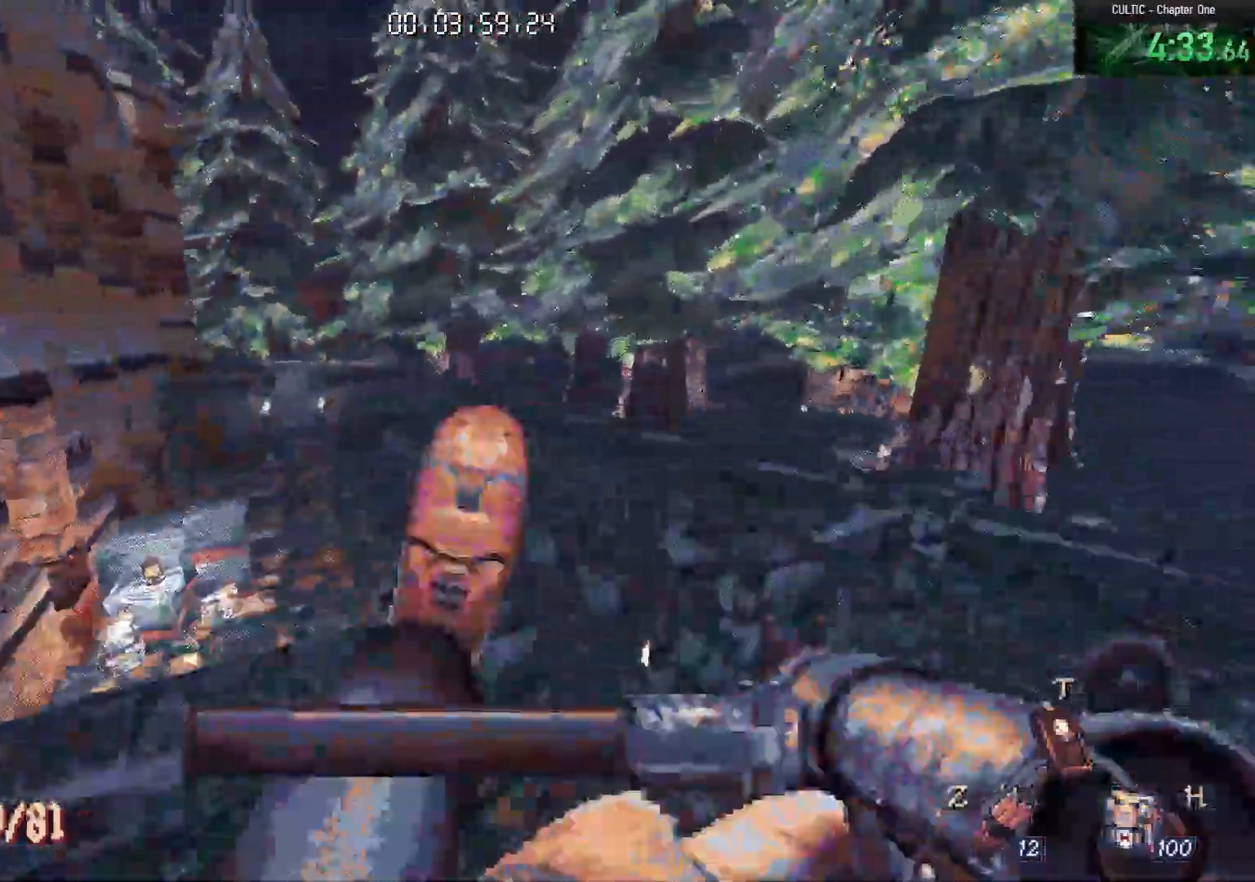
Gameplay with keyboard and mouse; each line is a JSON object with the keys and mouse buttons held at the frame after it. "events" lists presses ("down") and releases ("up") of "1", "2", "3", "4", "5", "a", "alt", "c", "caps_lock", "ctrl", "d", "e", "f", "g", "q", "r", "s", "shift", "space", "t", "tab", "v", "w", "x", "z", "mouse_left", "mouse_wheel" and "mouse_right" between this image and that frame as [ms after this image, input, new state], when the widget could be followed in between. "mouse_left", "mouse_wheel", "mouse_right" = the "left", "wheel", "right" buttons of the "mouse" list. No other keys are recorded. "wheel" means that the mouse wheel is clicked or scrolled. Not read: mouse_move.
{"keys": ["w"], "mouse": [], "events": [[17, "w", "up"], [250, "w", "down"], [433, "a", "up"]]}
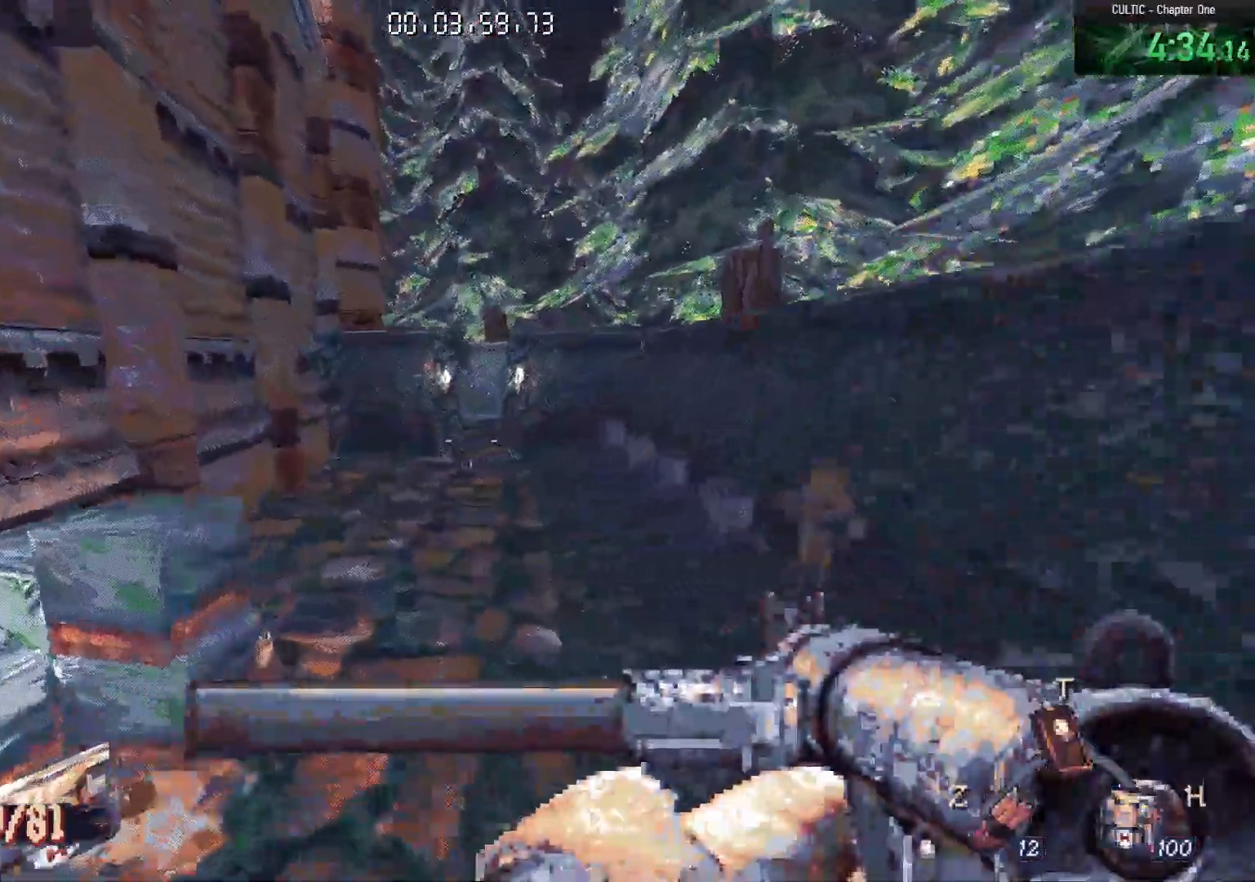
{"keys": ["a", "w"], "mouse": [], "events": [[167, "space", "down"], [317, "space", "up"], [500, "a", "down"]]}
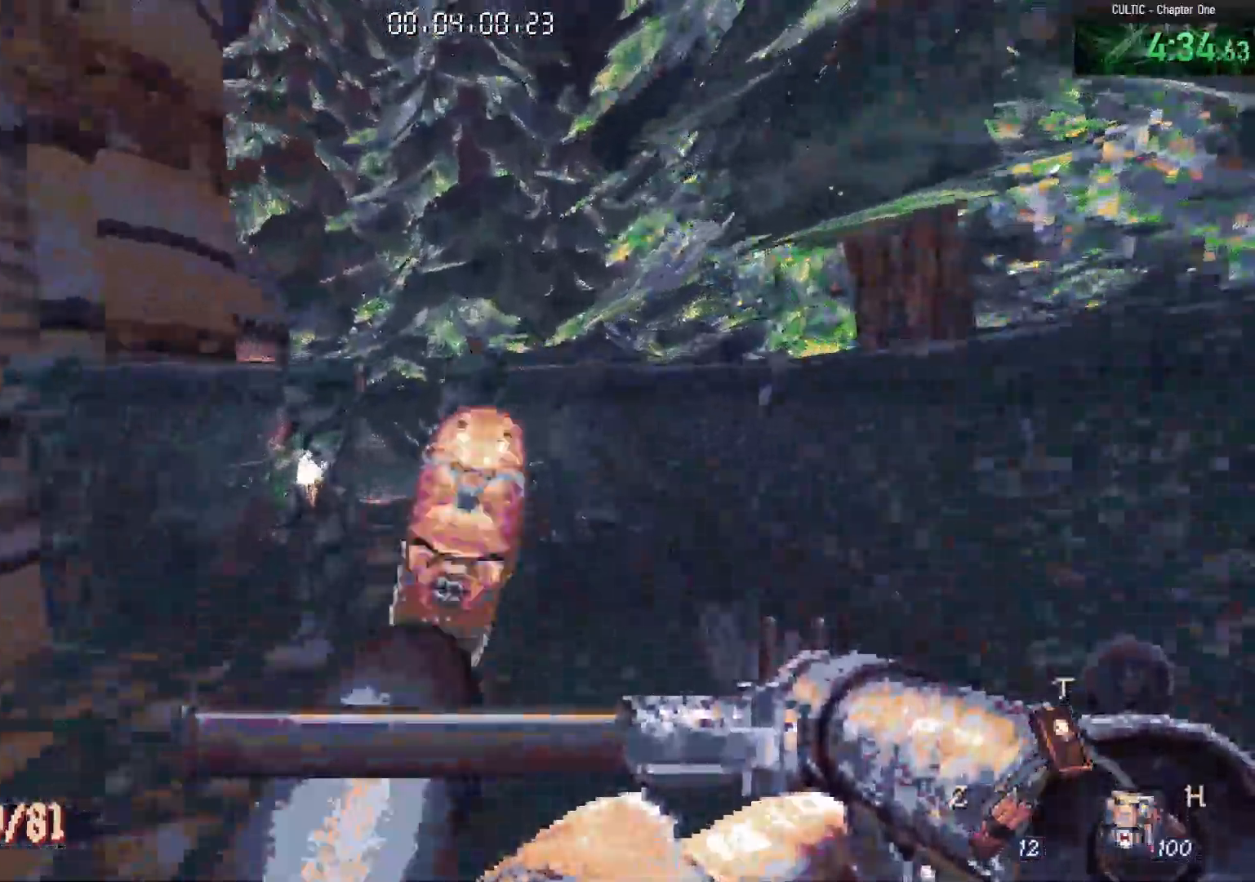
{"keys": ["w"], "mouse": [], "events": [[417, "a", "up"]]}
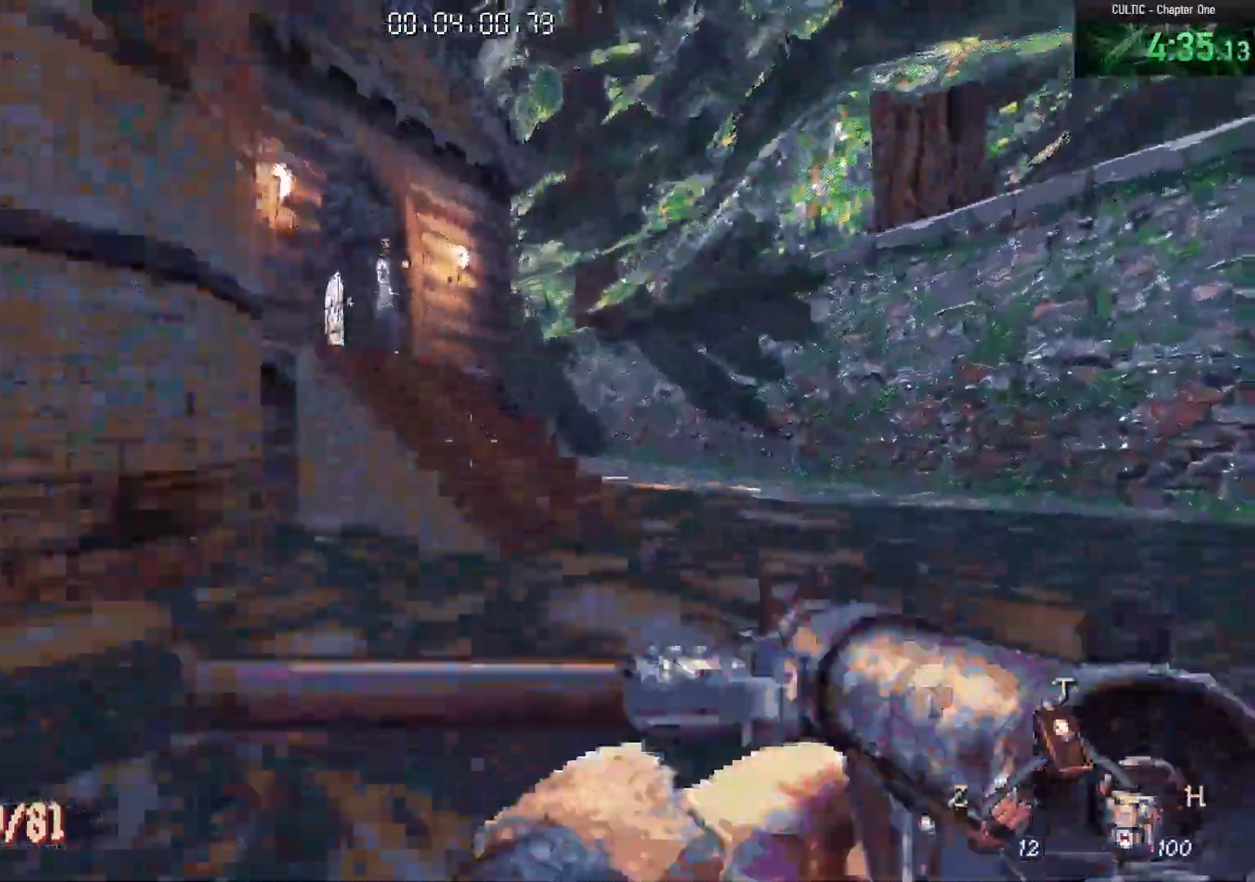
{"keys": ["a"], "mouse": ["left"], "events": [[150, "space", "down"], [250, "d", "down"], [300, "space", "up"], [350, "d", "up"], [367, "mouse_left", "down"], [383, "w", "up"], [433, "a", "down"]]}
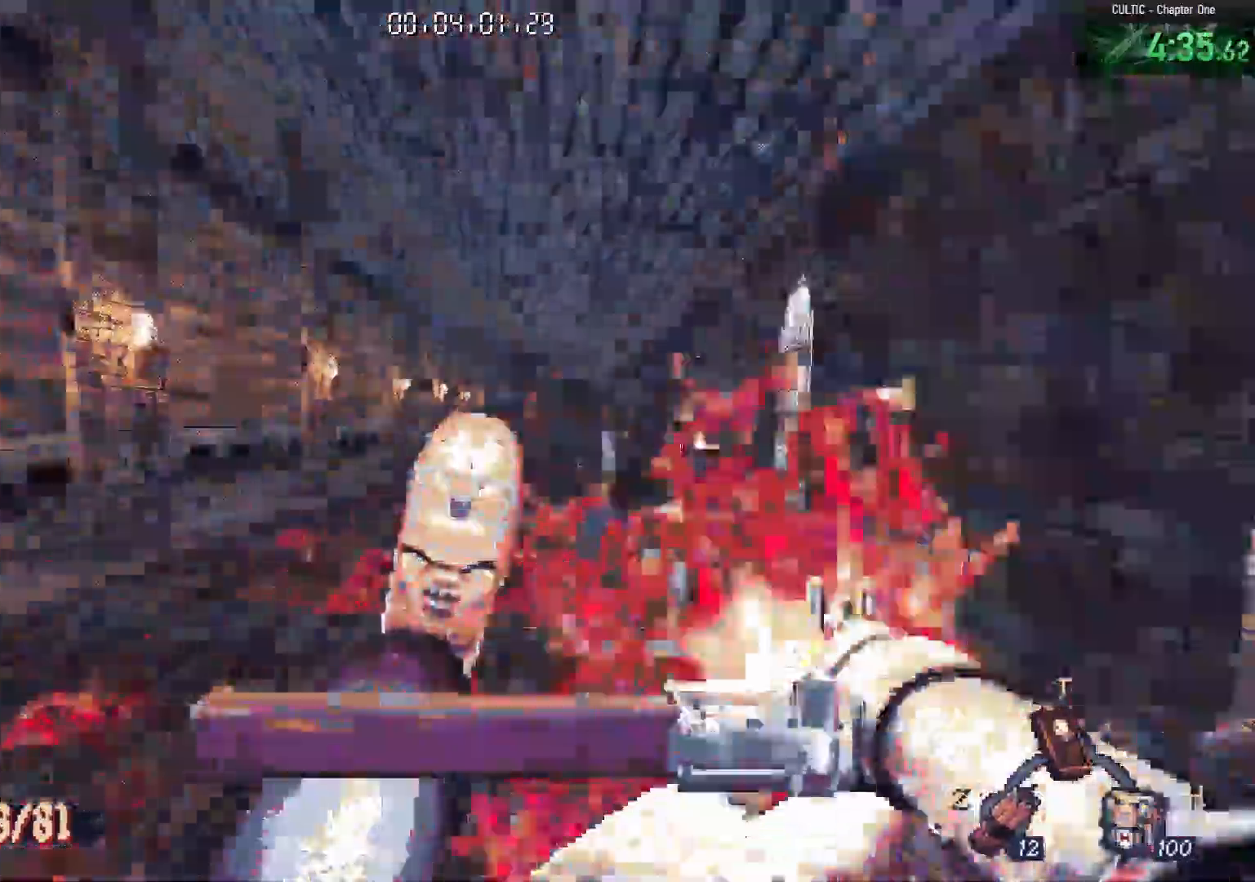
{"keys": ["a", "d"], "mouse": [], "events": [[83, "d", "down"], [83, "w", "down"], [117, "a", "up"], [167, "mouse_left", "up"], [267, "a", "down"], [267, "d", "up"], [267, "w", "up"], [450, "d", "down"]]}
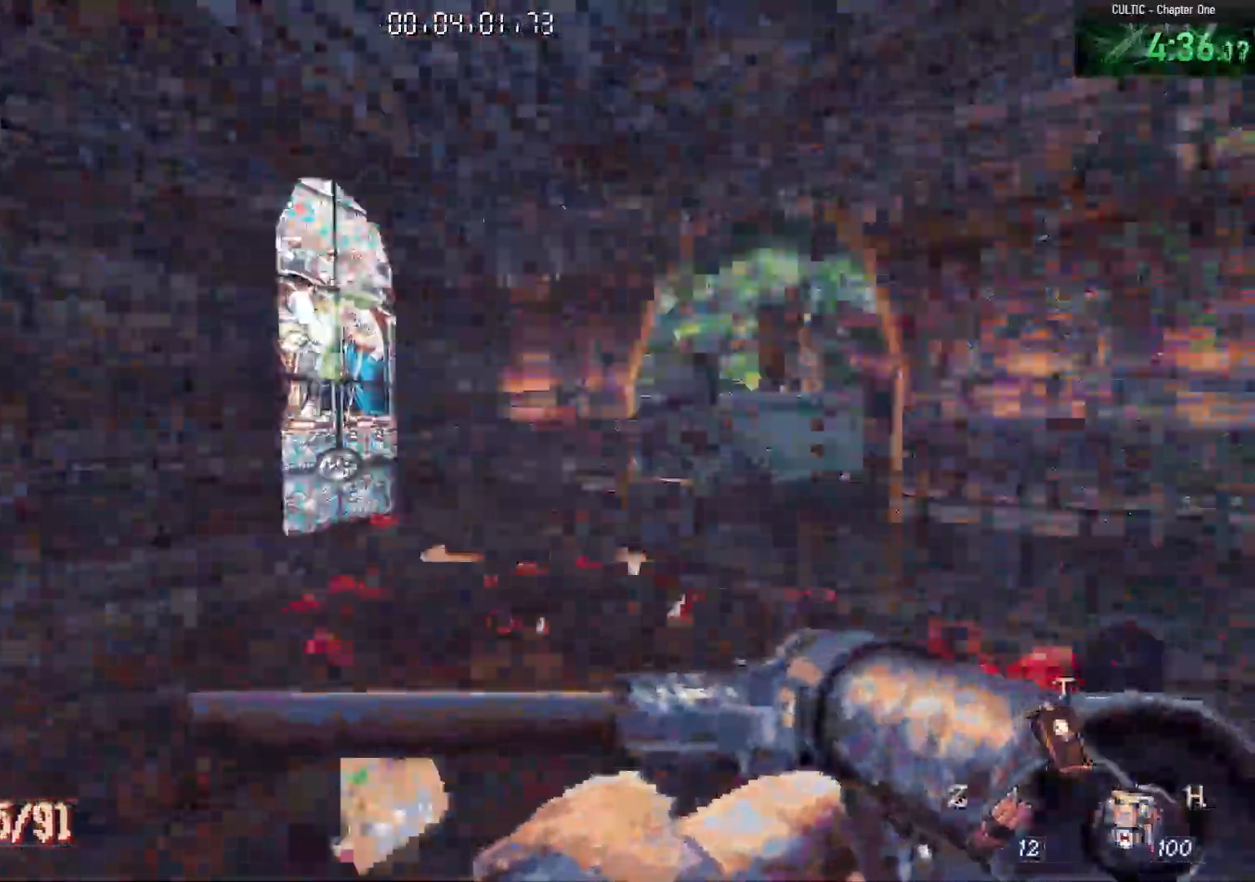
{"keys": [], "mouse": ["left"], "events": [[17, "a", "up"], [17, "s", "down"], [50, "d", "up"], [183, "a", "down"], [283, "mouse_left", "down"], [283, "s", "up"], [333, "a", "up"], [333, "d", "down"], [383, "mouse_left", "up"], [450, "mouse_left", "down"], [467, "d", "up"]]}
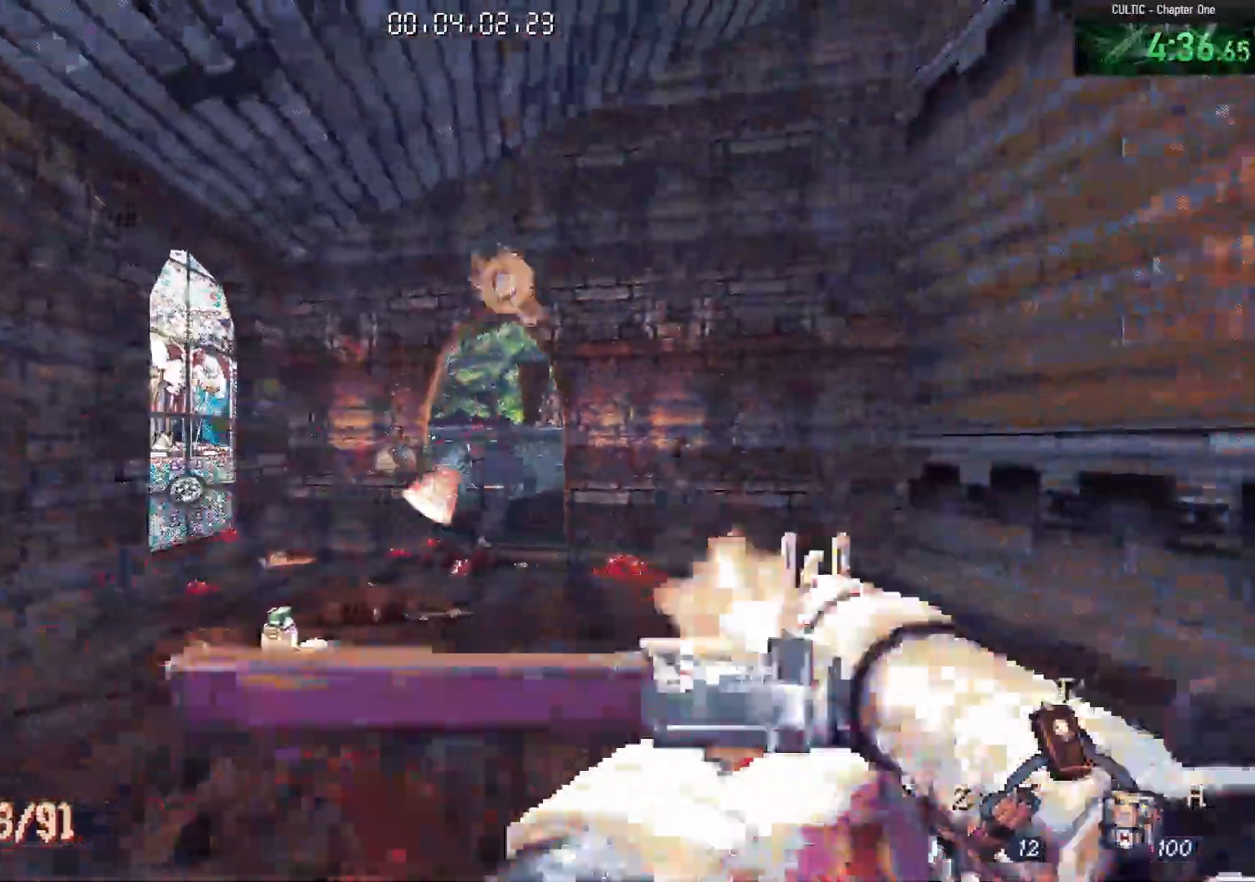
{"keys": ["w"], "mouse": [], "events": [[17, "w", "down"], [250, "mouse_left", "up"], [300, "w", "up"], [333, "d", "down"], [433, "w", "down"], [483, "d", "up"]]}
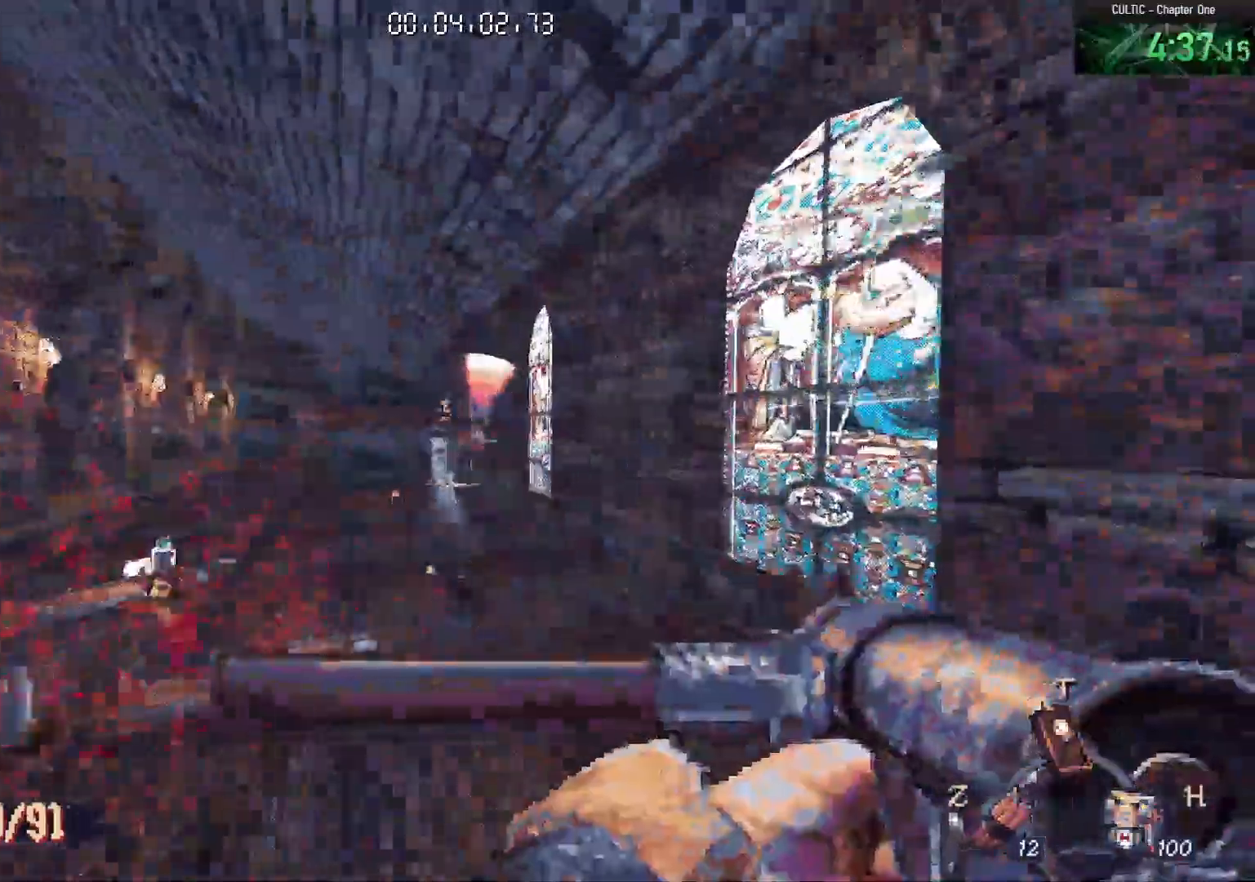
{"keys": ["w"], "mouse": [], "events": [[33, "mouse_left", "down"], [133, "w", "up"], [267, "w", "down"], [450, "mouse_left", "up"]]}
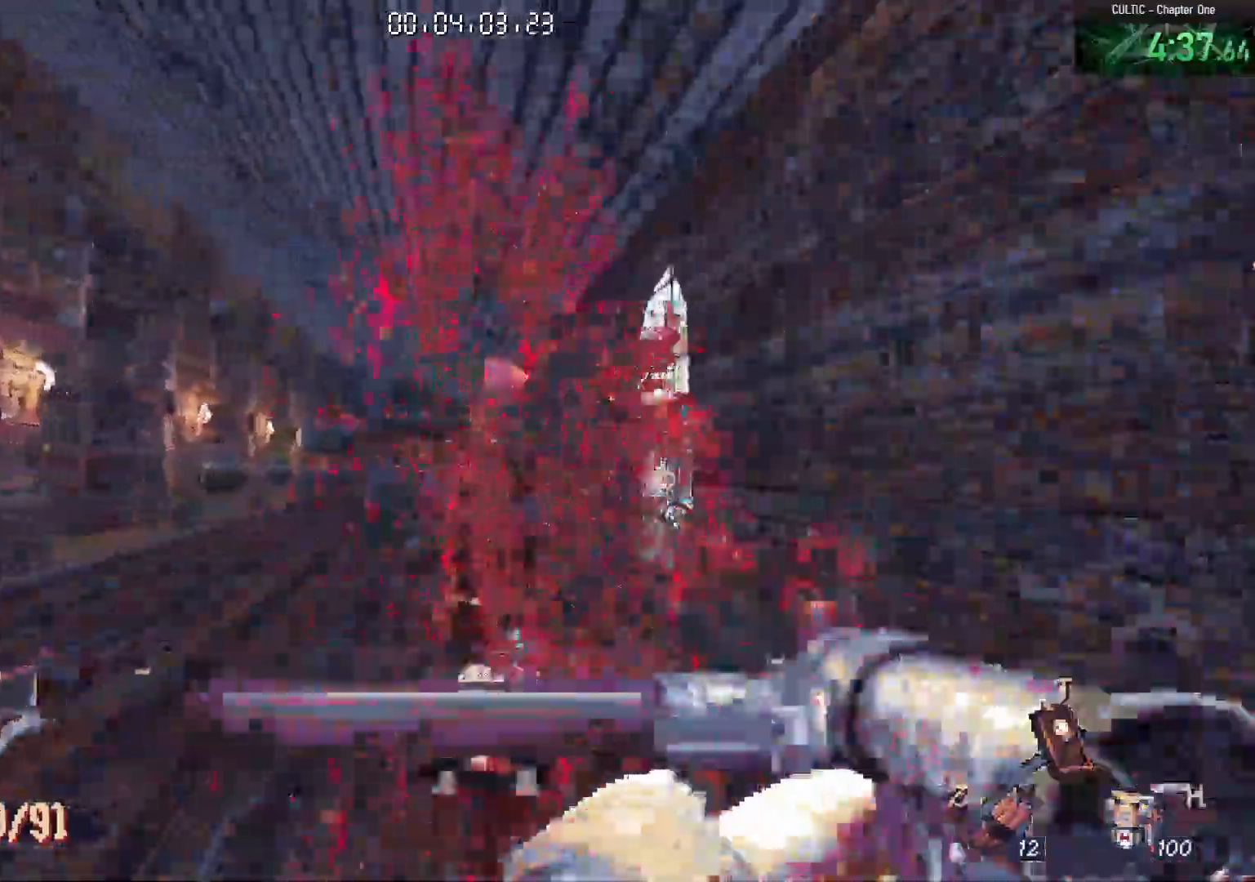
{"keys": ["a"], "mouse": [], "events": [[133, "space", "down"], [283, "a", "down"], [283, "space", "up"], [283, "w", "up"]]}
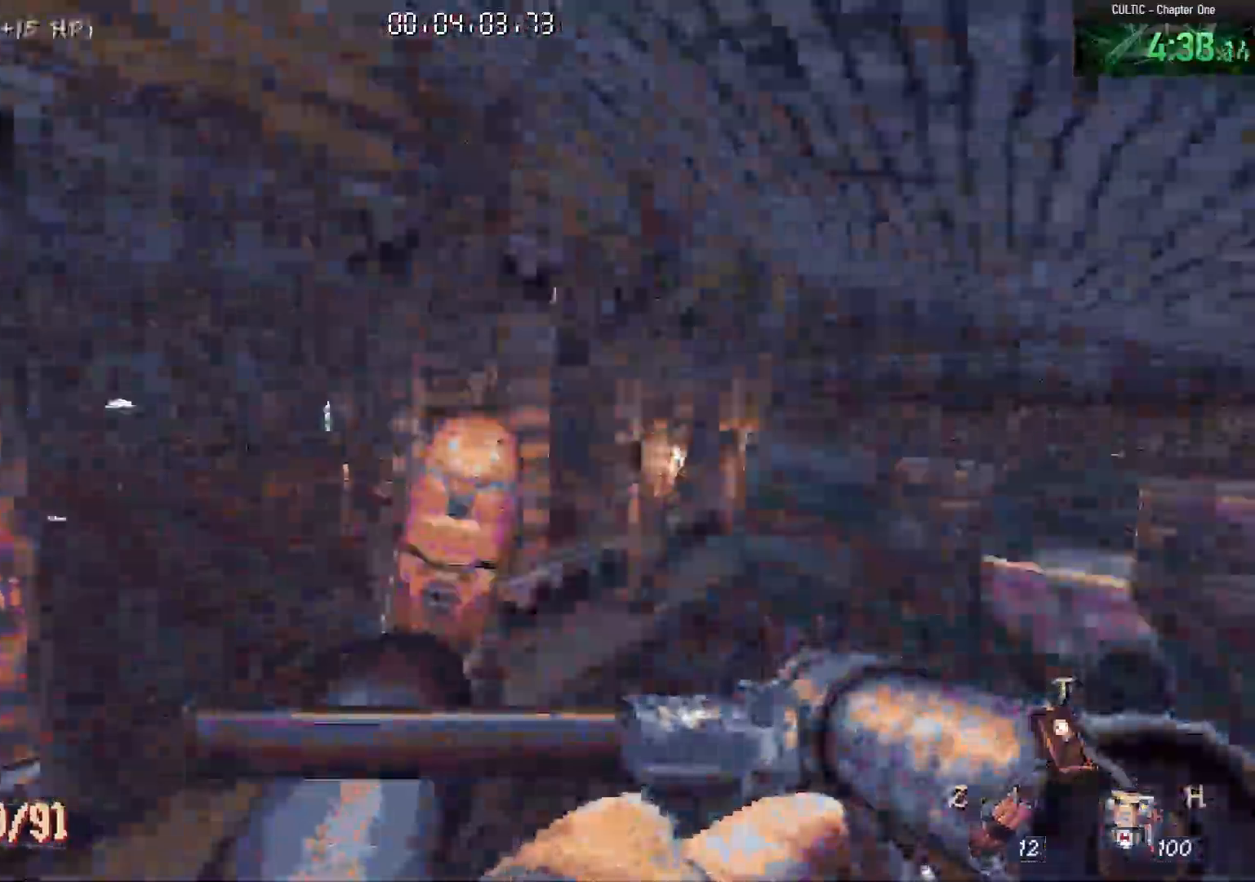
{"keys": ["d"], "mouse": [], "events": [[383, "a", "up"], [383, "d", "down"]]}
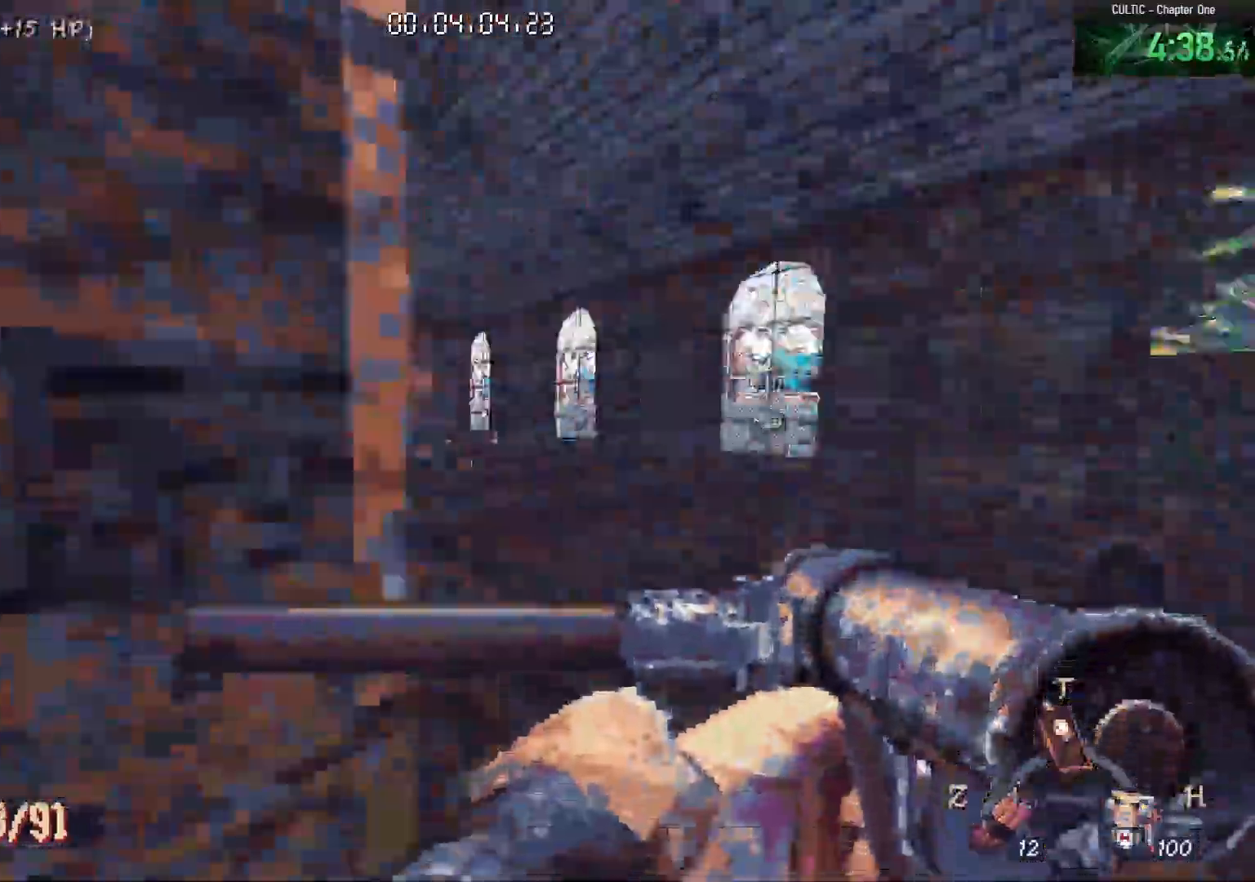
{"keys": ["w"], "mouse": [], "events": [[317, "a", "down"], [317, "d", "up"], [400, "w", "down"], [500, "a", "up"]]}
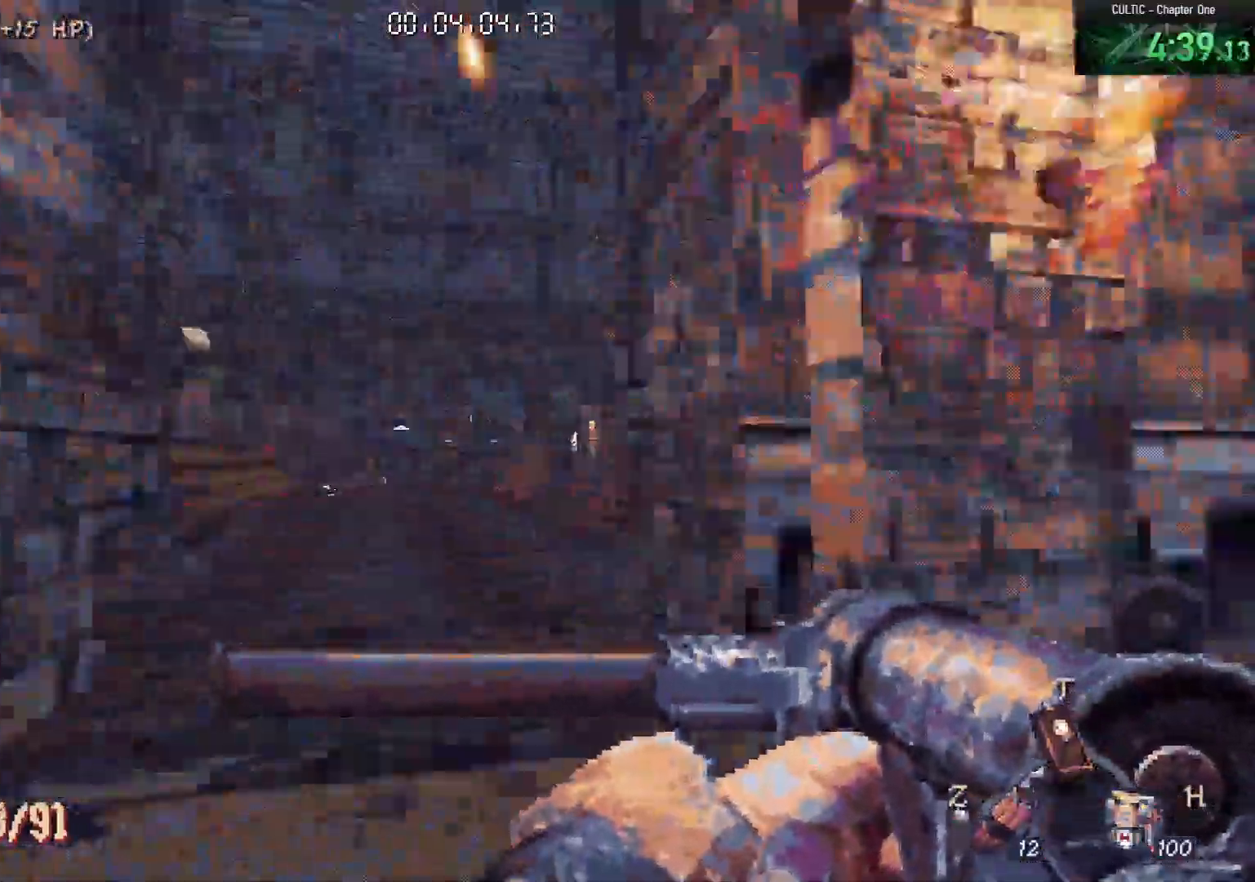
{"keys": ["w"], "mouse": ["left"], "events": [[100, "space", "down"], [250, "space", "up"], [383, "mouse_left", "down"]]}
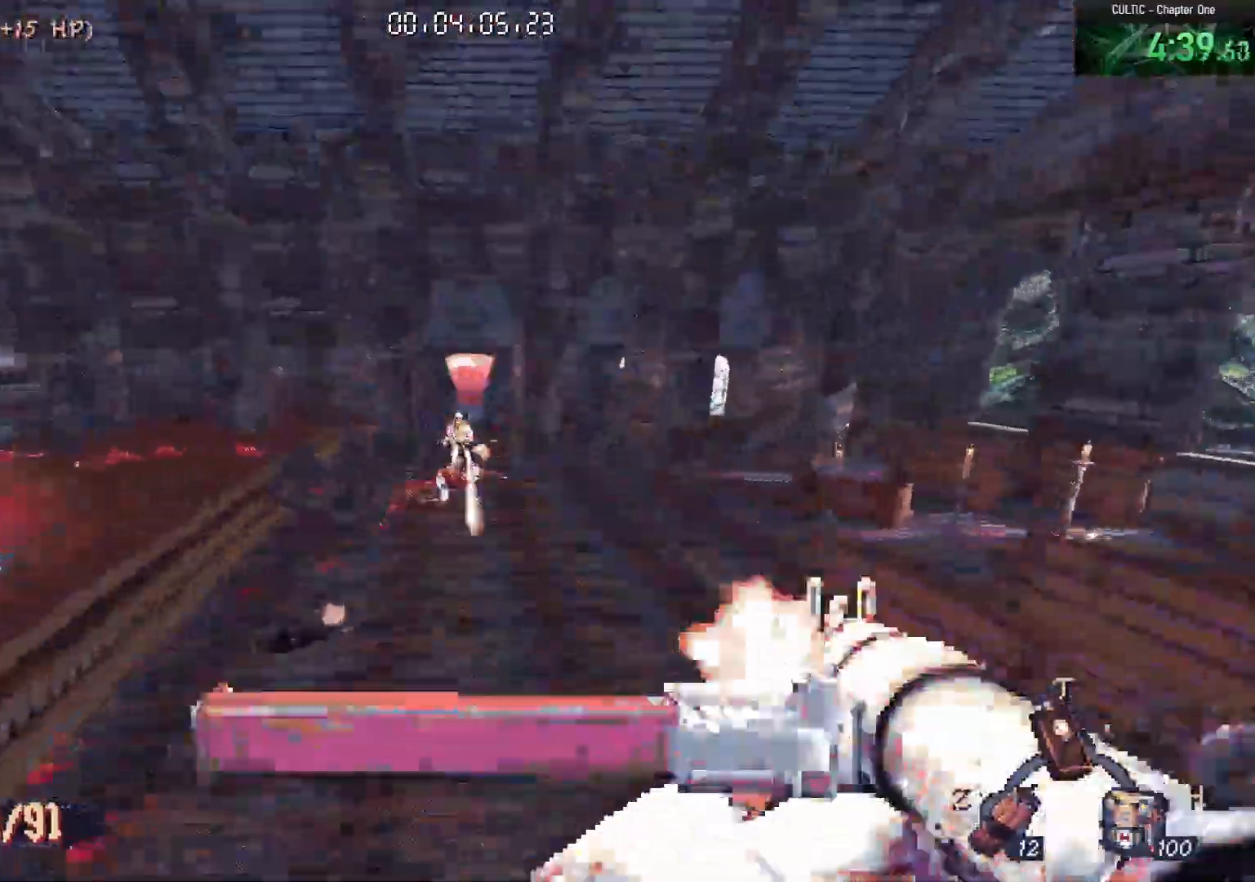
{"keys": ["w"], "mouse": ["left"], "events": []}
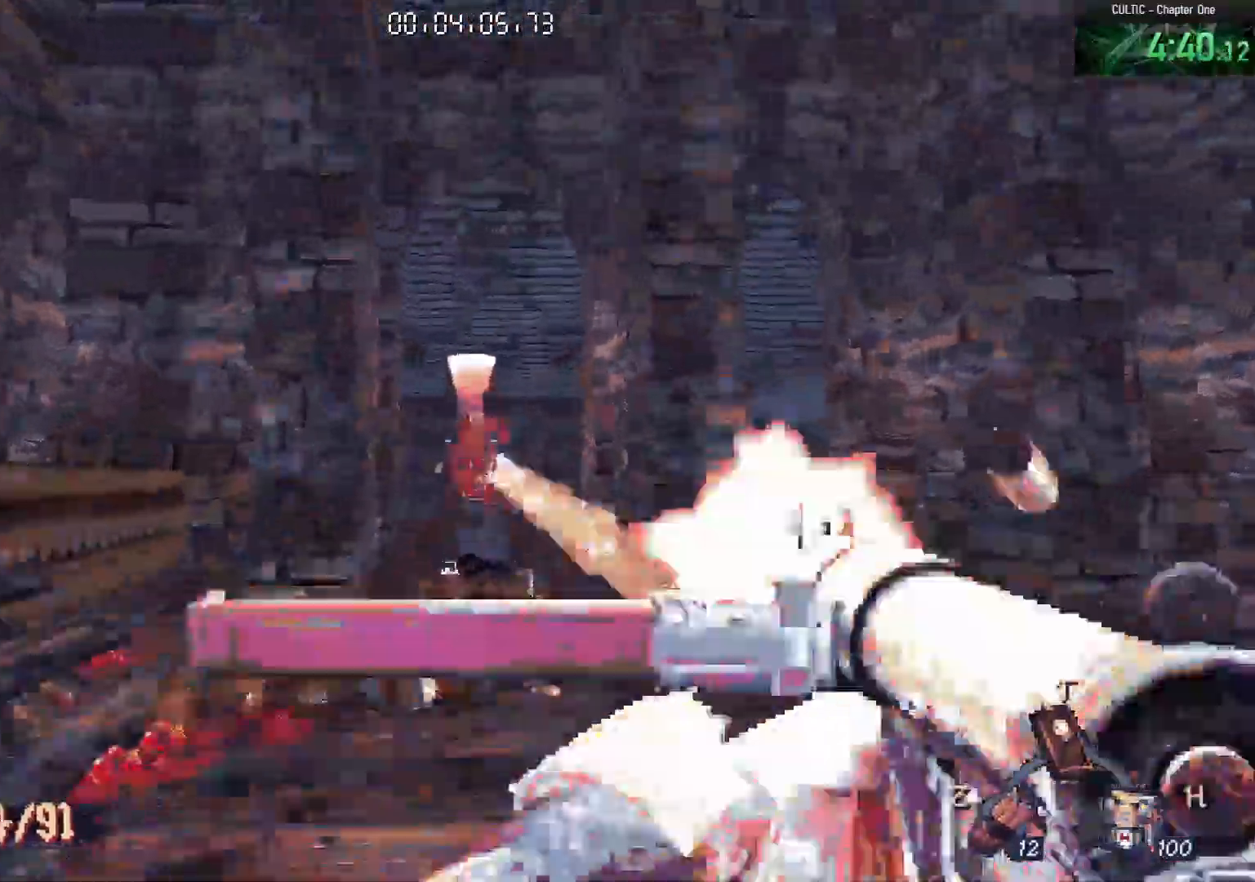
{"keys": ["w"], "mouse": [], "events": [[217, "mouse_left", "up"], [350, "r", "down"], [450, "r", "up"]]}
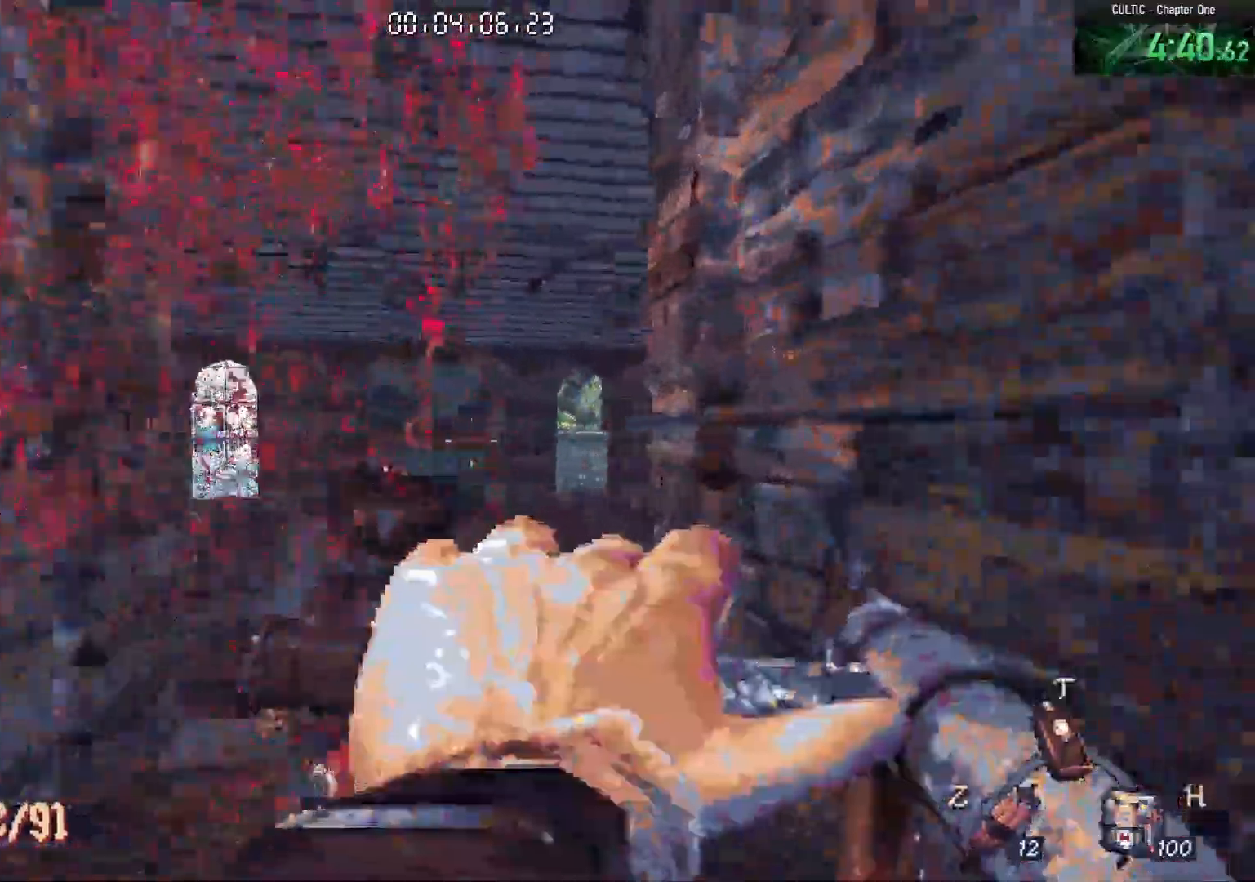
{"keys": ["d", "w"], "mouse": [], "events": [[50, "d", "down"], [283, "w", "up"], [467, "w", "down"]]}
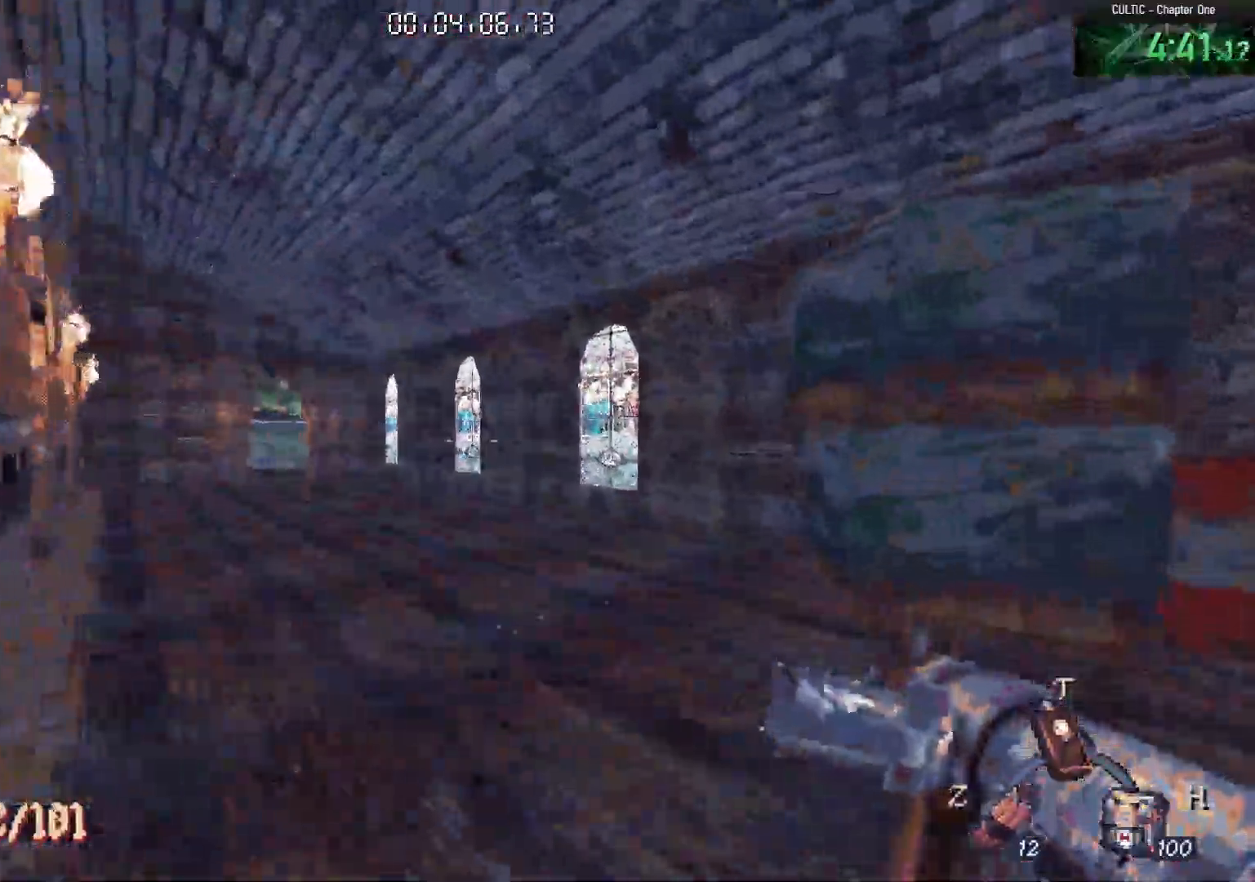
{"keys": ["w"], "mouse": [], "events": [[117, "d", "up"], [300, "space", "down"], [450, "space", "up"]]}
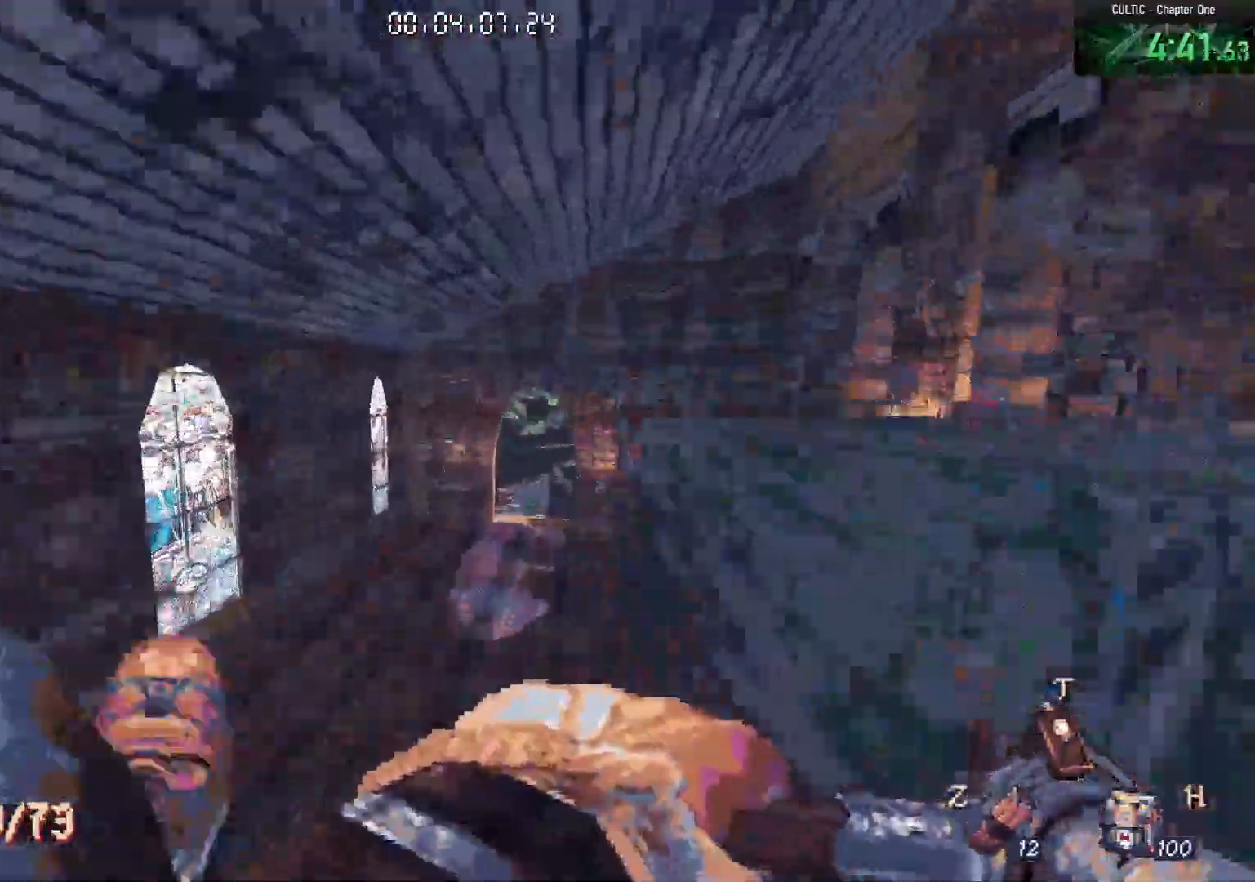
{"keys": ["a", "w"], "mouse": [], "events": [[167, "d", "down"], [317, "a", "down"], [317, "d", "up"]]}
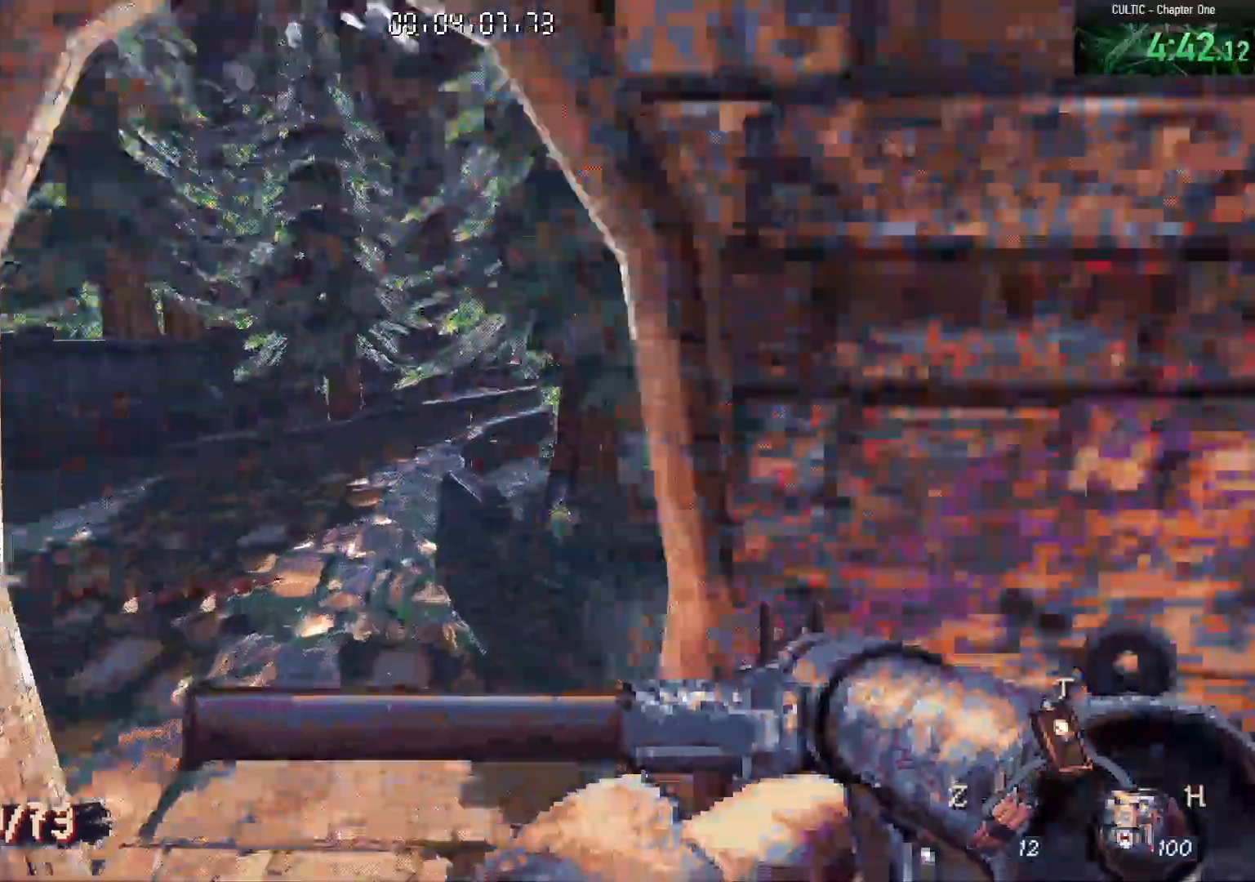
{"keys": ["d", "w"], "mouse": [], "events": [[133, "a", "up"], [283, "space", "down"], [433, "space", "up"], [467, "d", "down"]]}
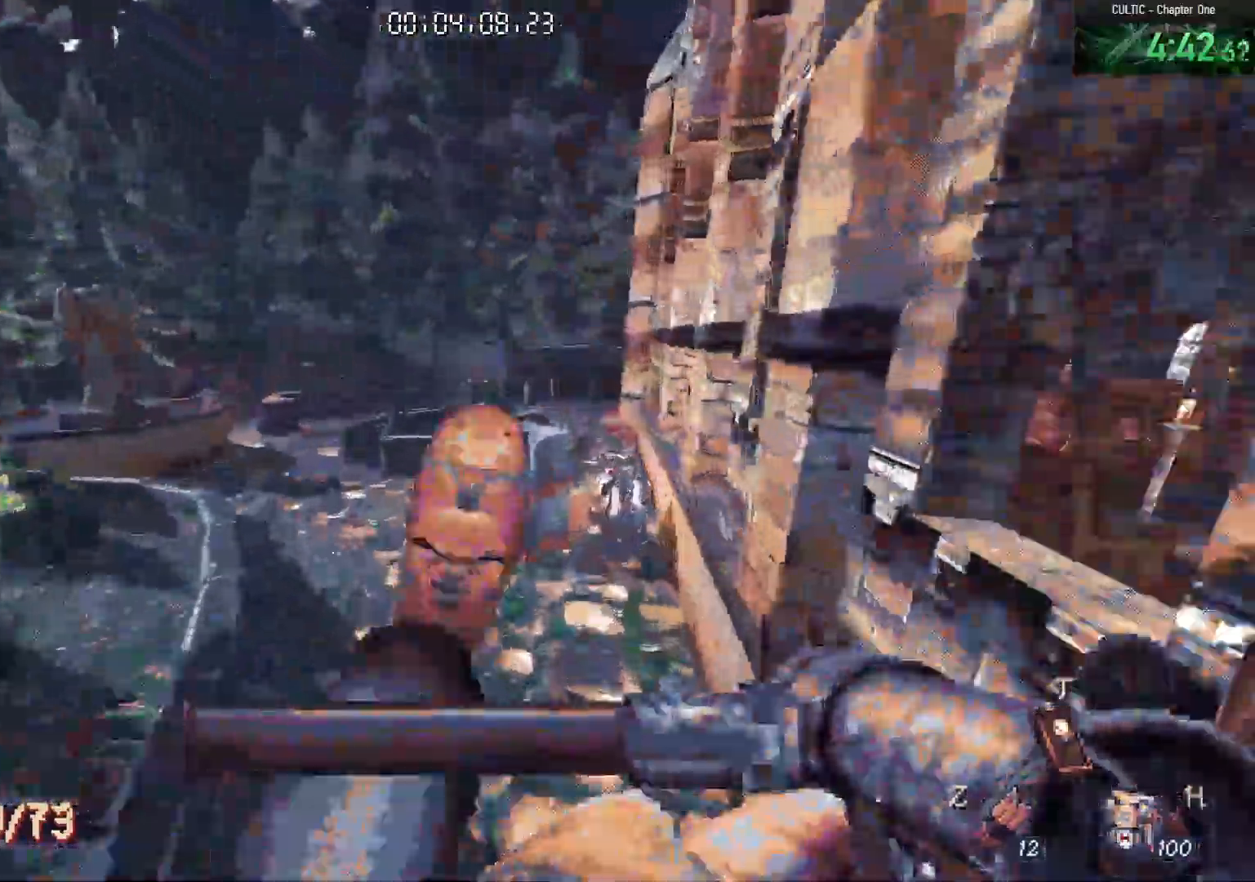
{"keys": ["d"], "mouse": ["left"], "events": [[167, "d", "up"], [300, "d", "down"], [300, "w", "up"], [383, "mouse_left", "down"]]}
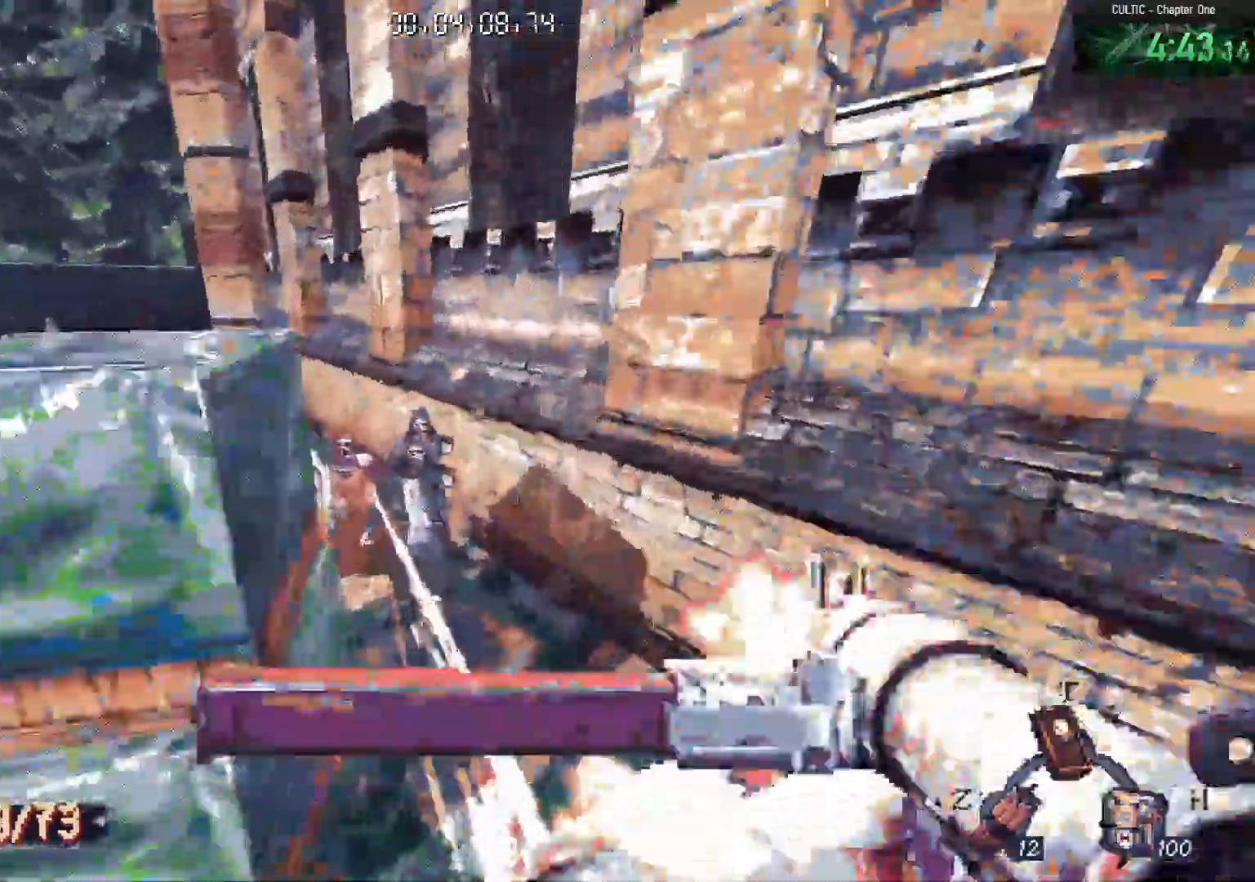
{"keys": ["s", "z"], "mouse": []}
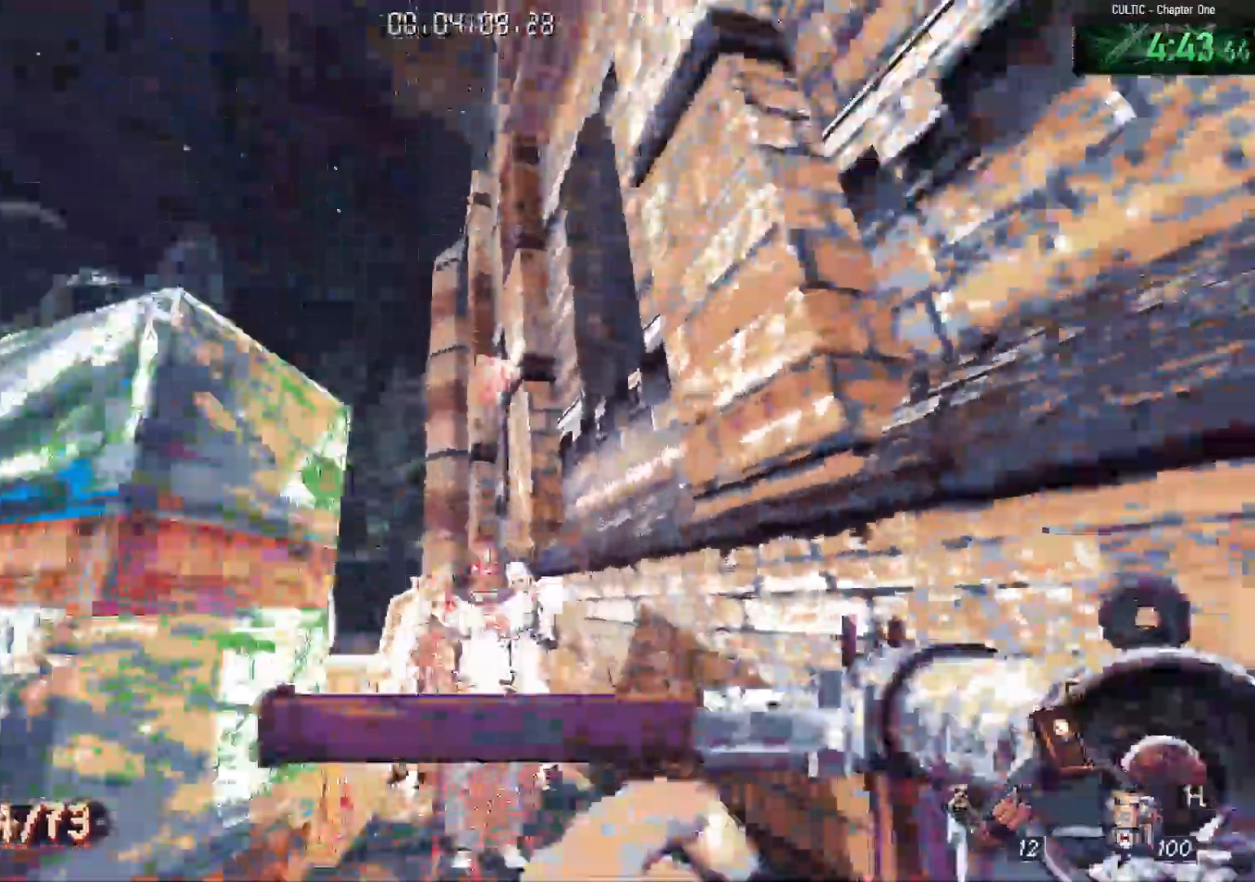
{"keys": ["s"], "mouse": [], "events": [[100, "s", "up"], [100, "z", "up"], [233, "w", "down"], [333, "w", "up"], [467, "s", "down"]]}
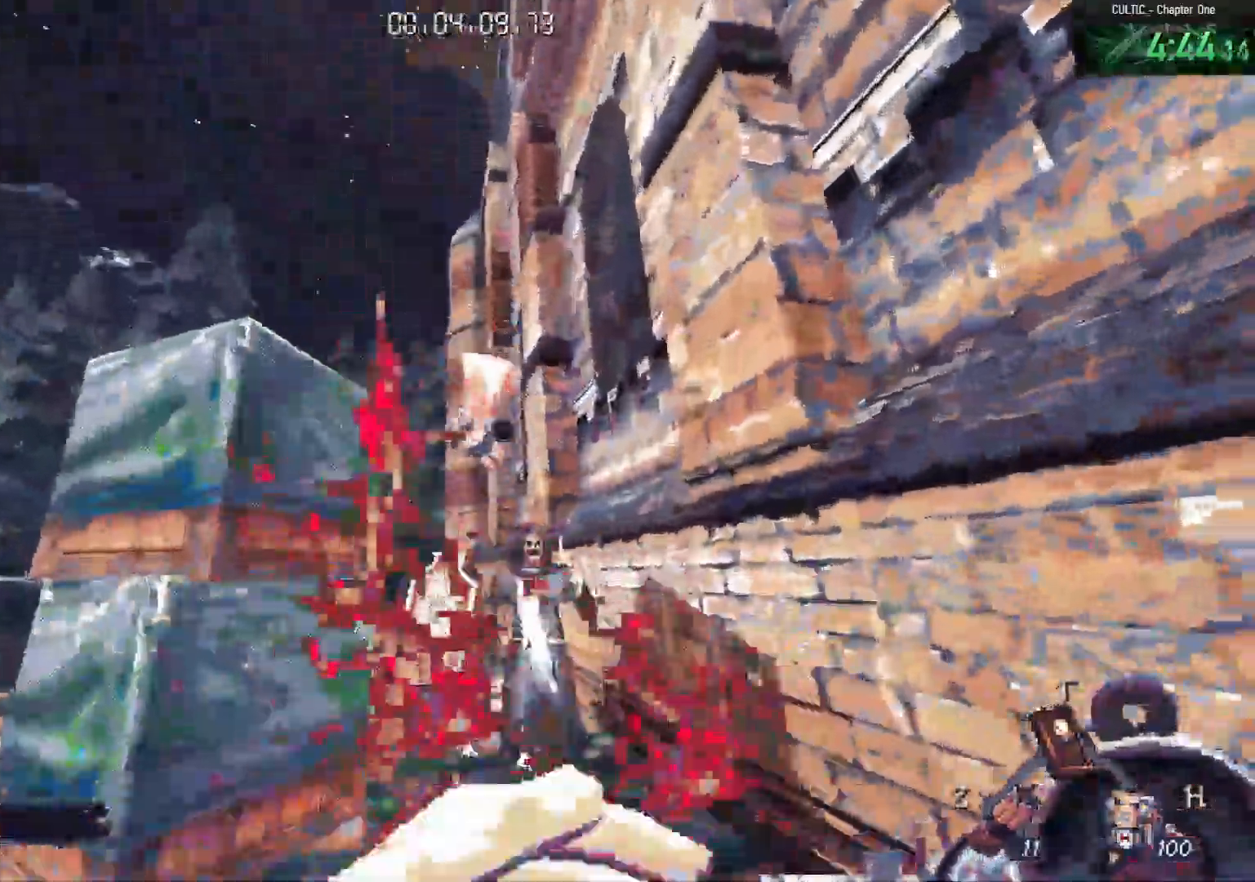
{"keys": ["w"], "mouse": []}
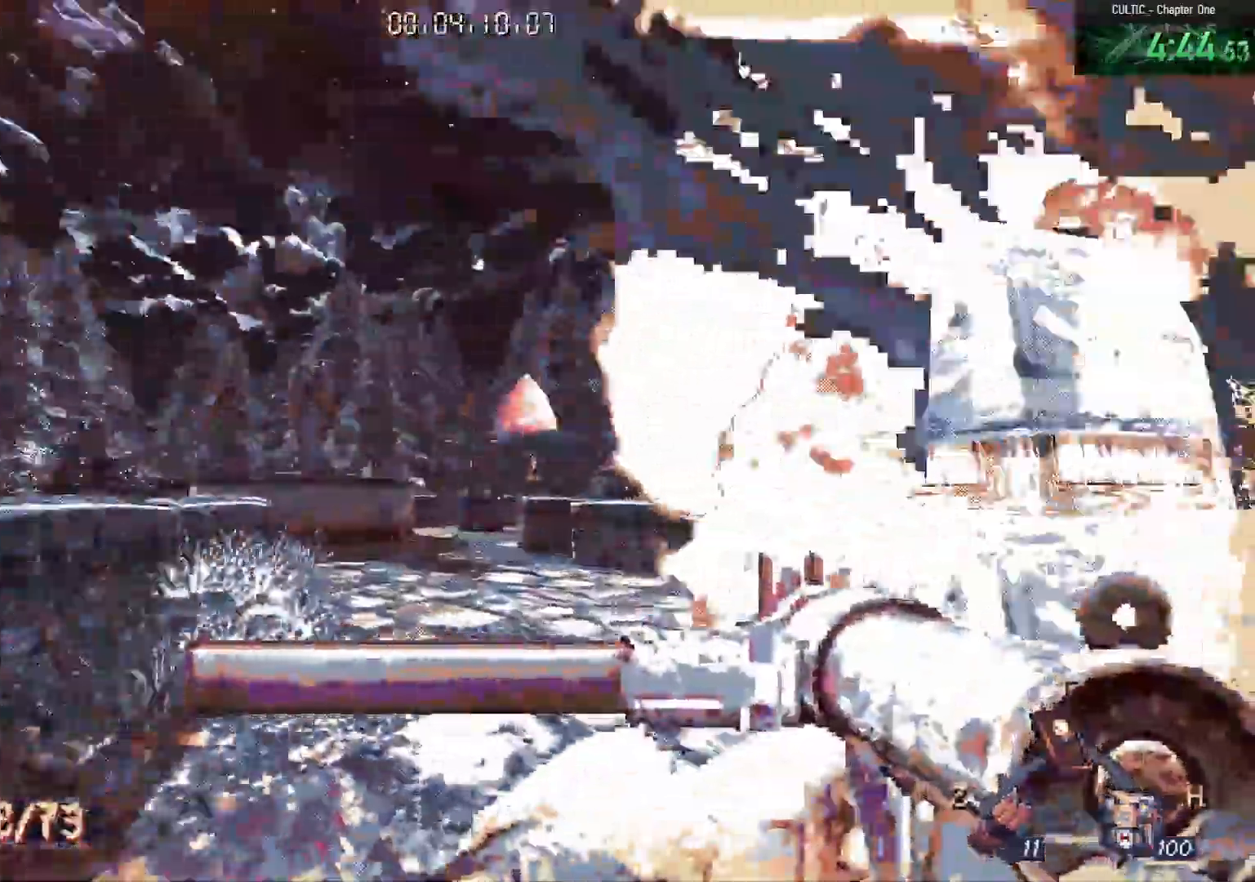
{"keys": ["w"], "mouse": [], "events": [[33, "r", "down"], [183, "r", "up"], [400, "r", "down"], [500, "r", "up"]]}
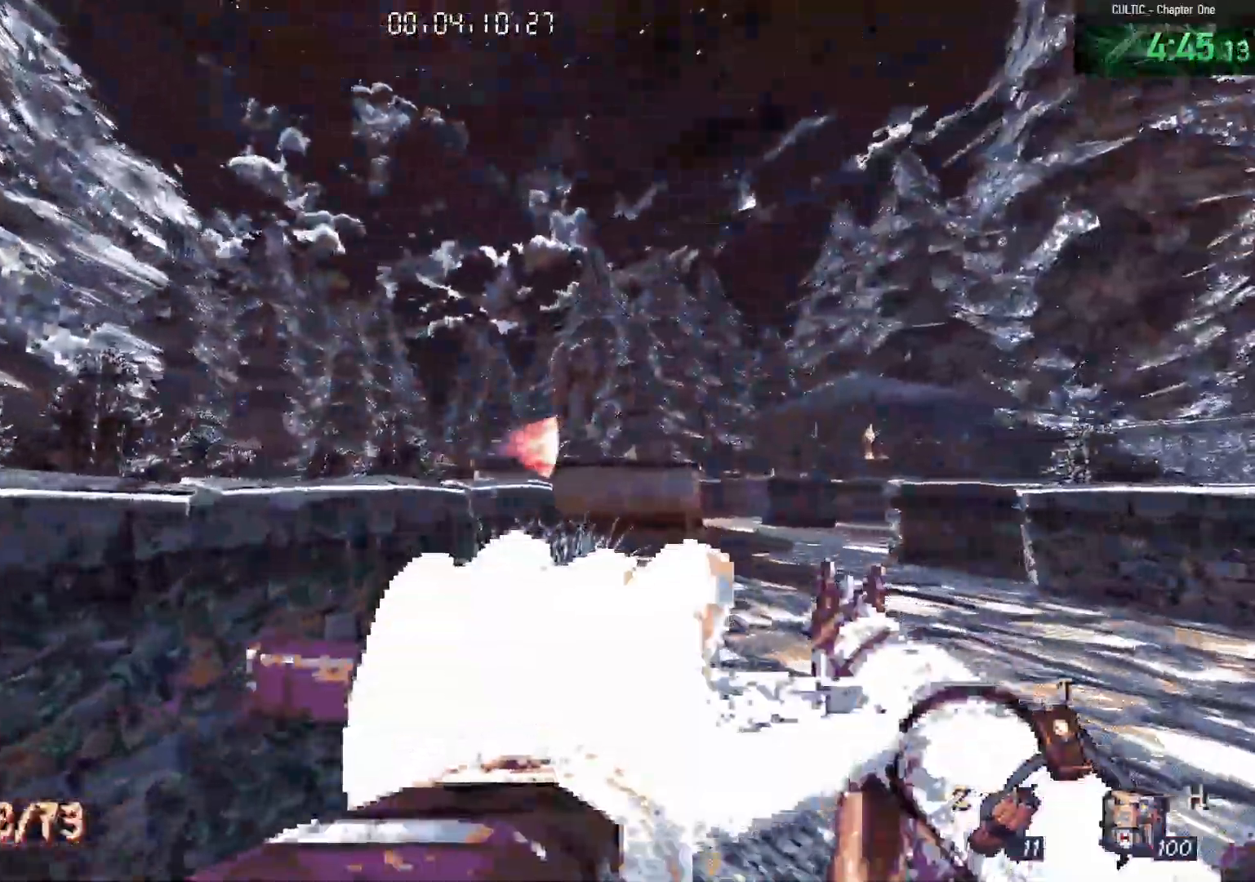
{"keys": ["w"], "mouse": [], "events": [[100, "r", "down"], [200, "r", "up"]]}
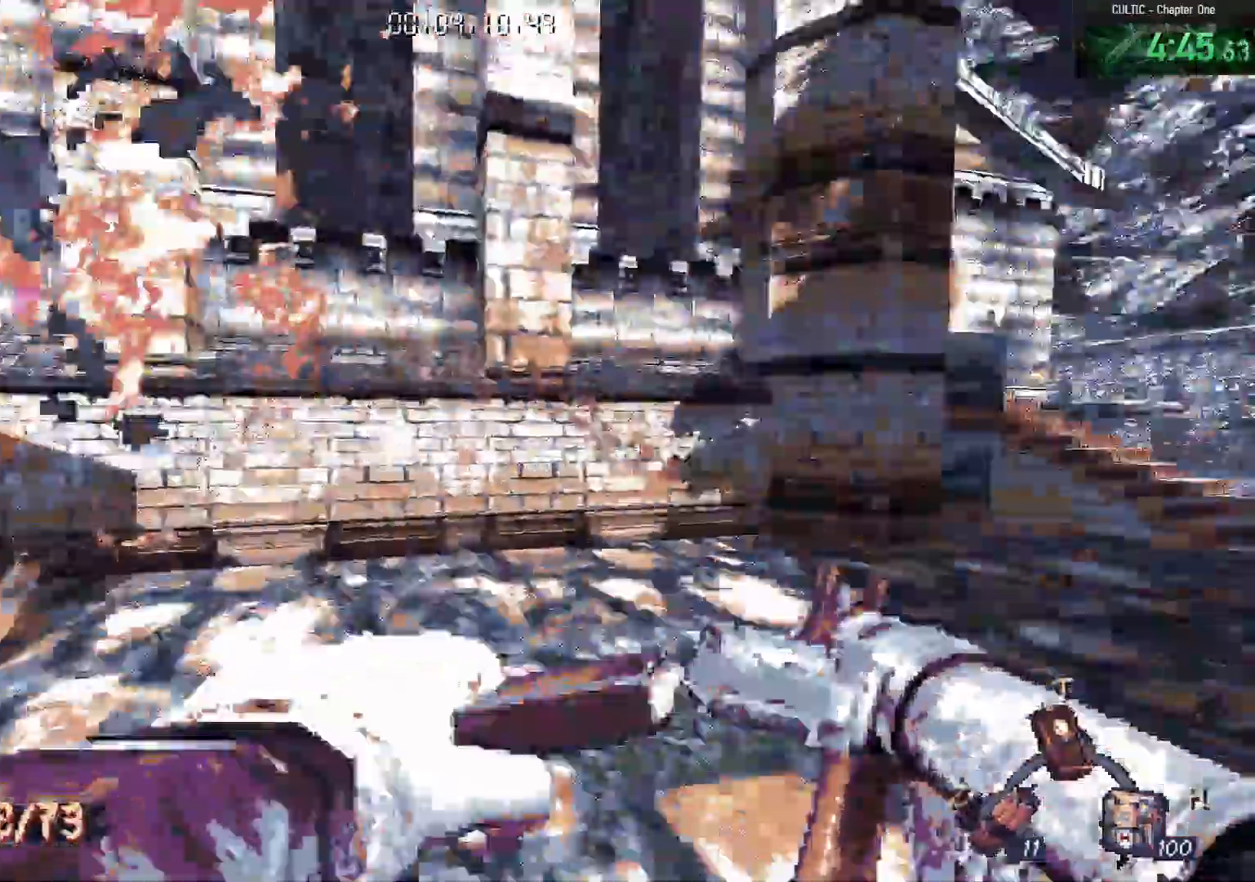
{"keys": ["space", "w"], "mouse": [], "events": [[400, "space", "down"]]}
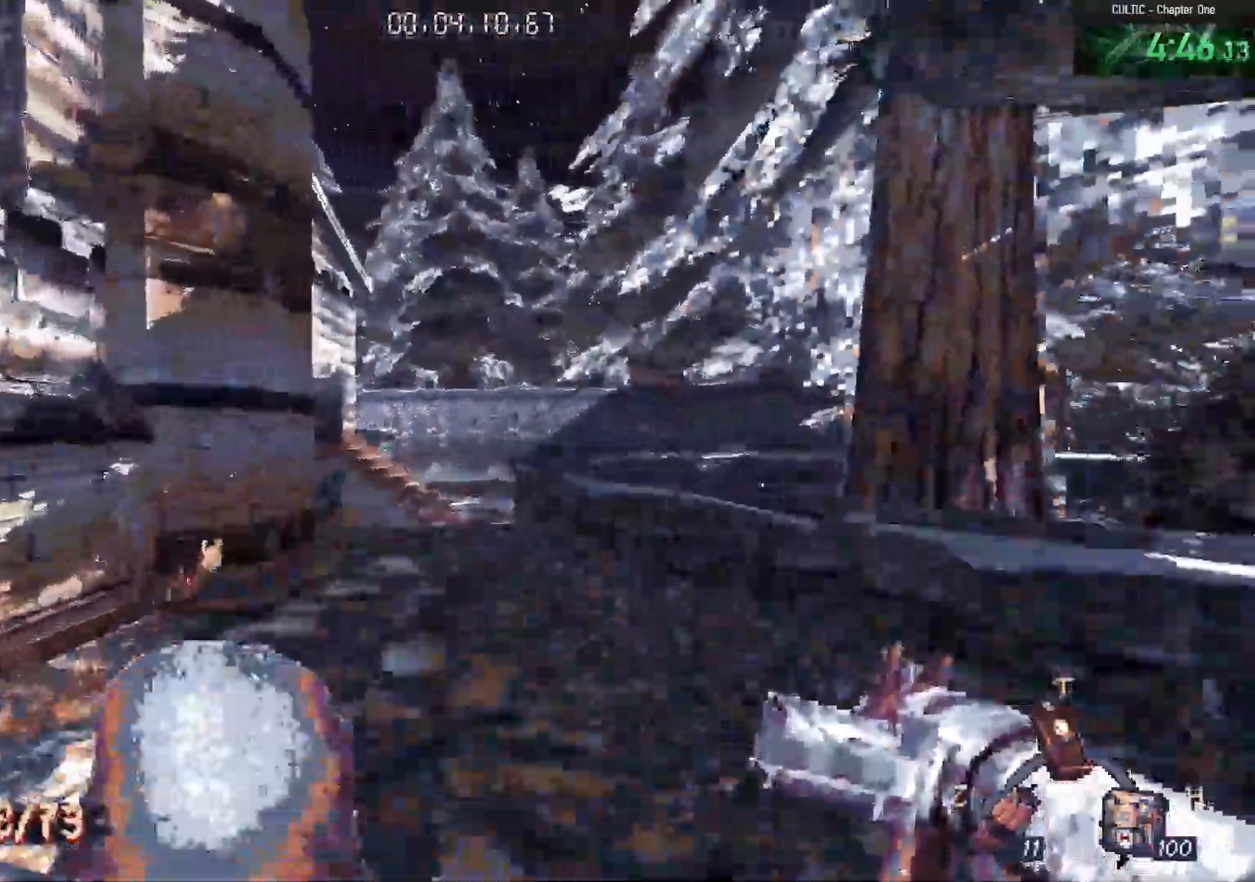
{"keys": ["a", "w"], "mouse": [], "events": [[33, "d", "down"], [83, "space", "up"], [117, "w", "up"], [167, "w", "down"], [267, "d", "up"], [500, "a", "down"]]}
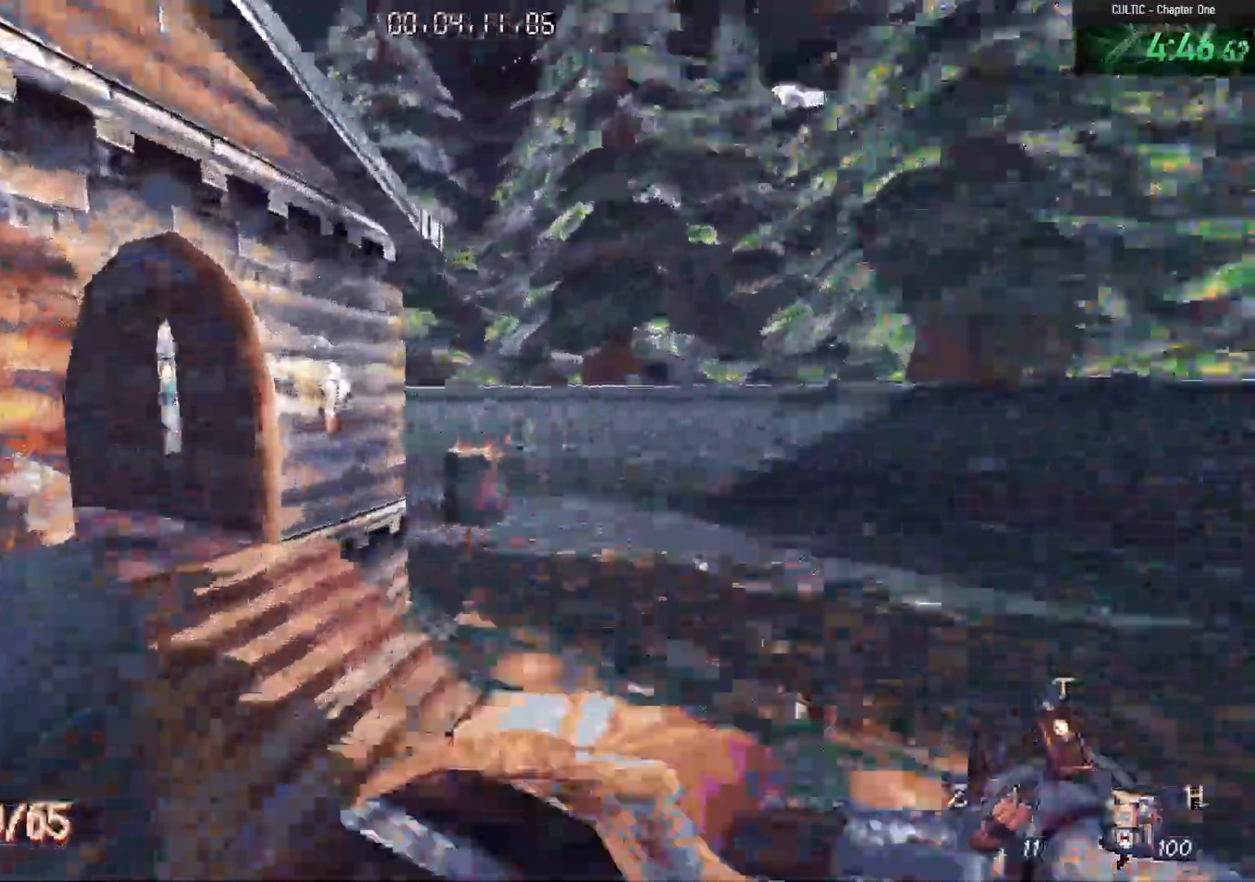
{"keys": ["space", "w"], "mouse": [], "events": [[50, "w", "up"], [183, "w", "down"], [367, "a", "up"], [417, "space", "down"]]}
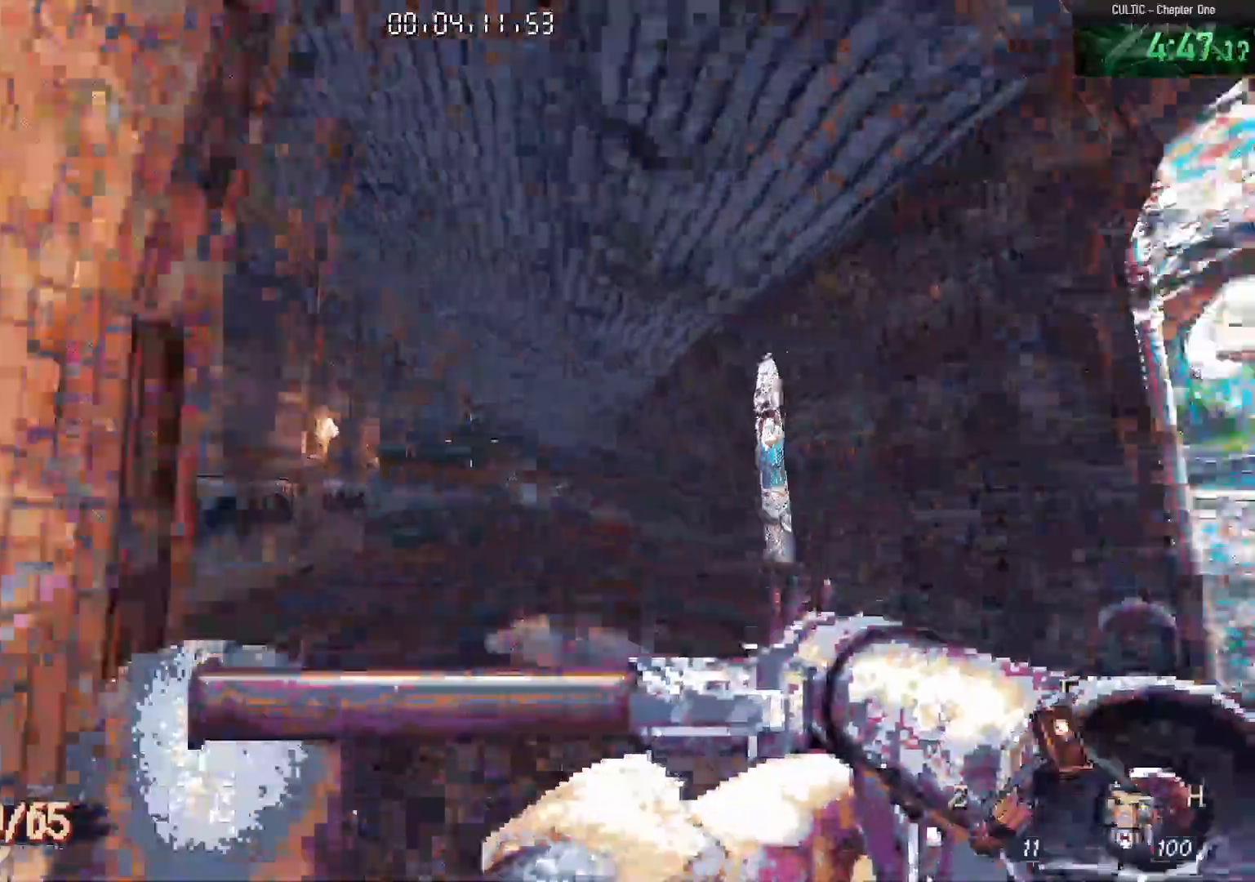
{"keys": ["w"], "mouse": [], "events": [[67, "d", "down"], [67, "space", "up"], [200, "d", "up"], [250, "a", "down"], [433, "a", "up"]]}
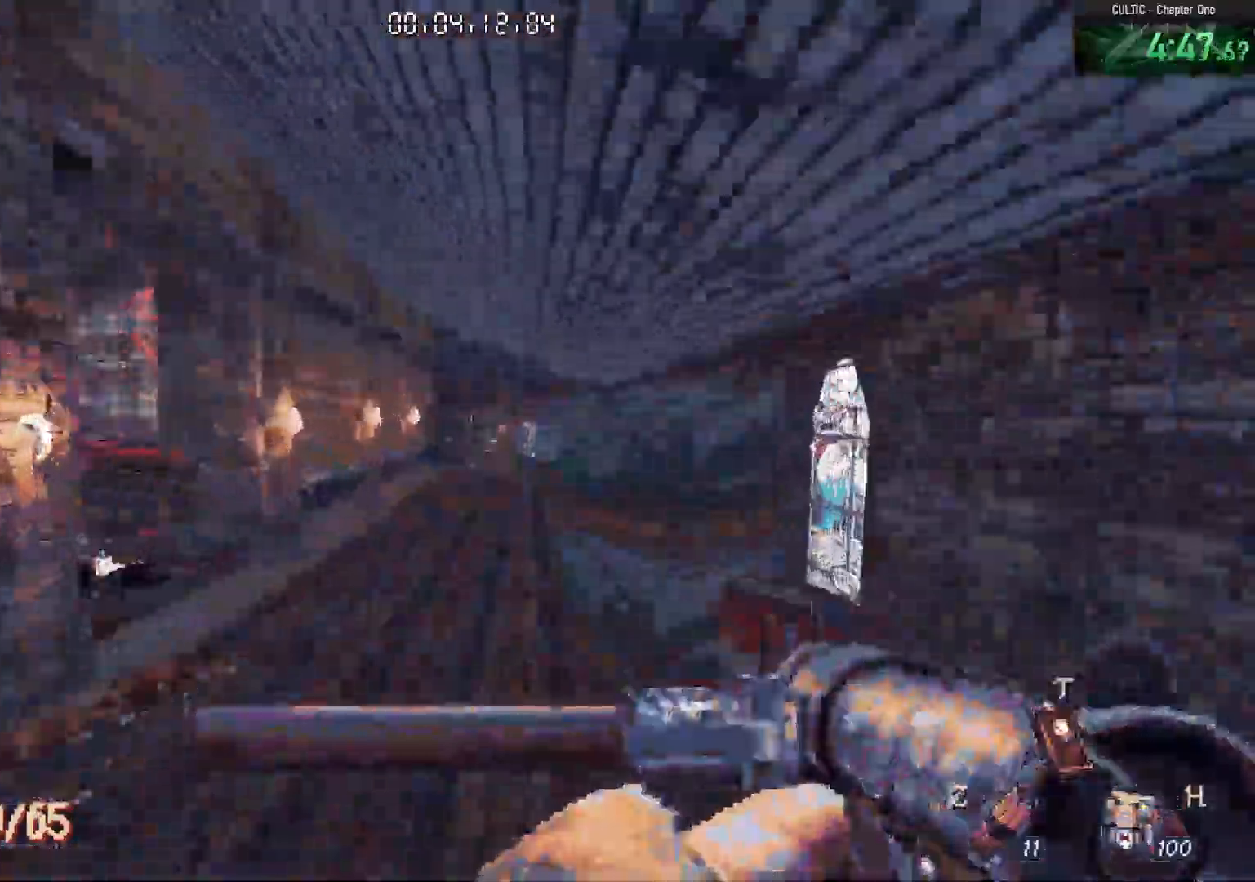
{"keys": ["r", "space", "w"], "mouse": [], "events": [[317, "space", "down"], [467, "r", "down"]]}
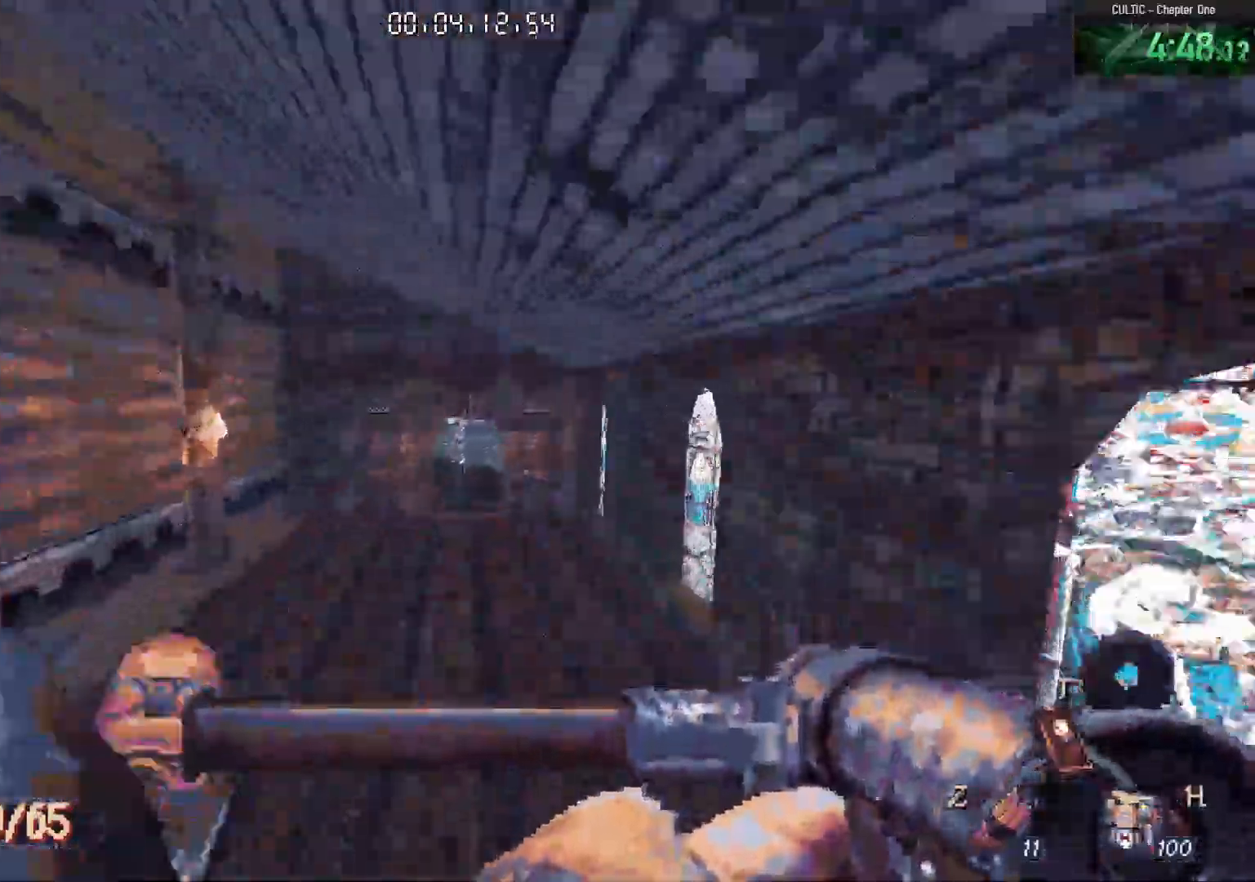
{"keys": ["w"], "mouse": [], "events": [[17, "space", "up"], [83, "r", "up"]]}
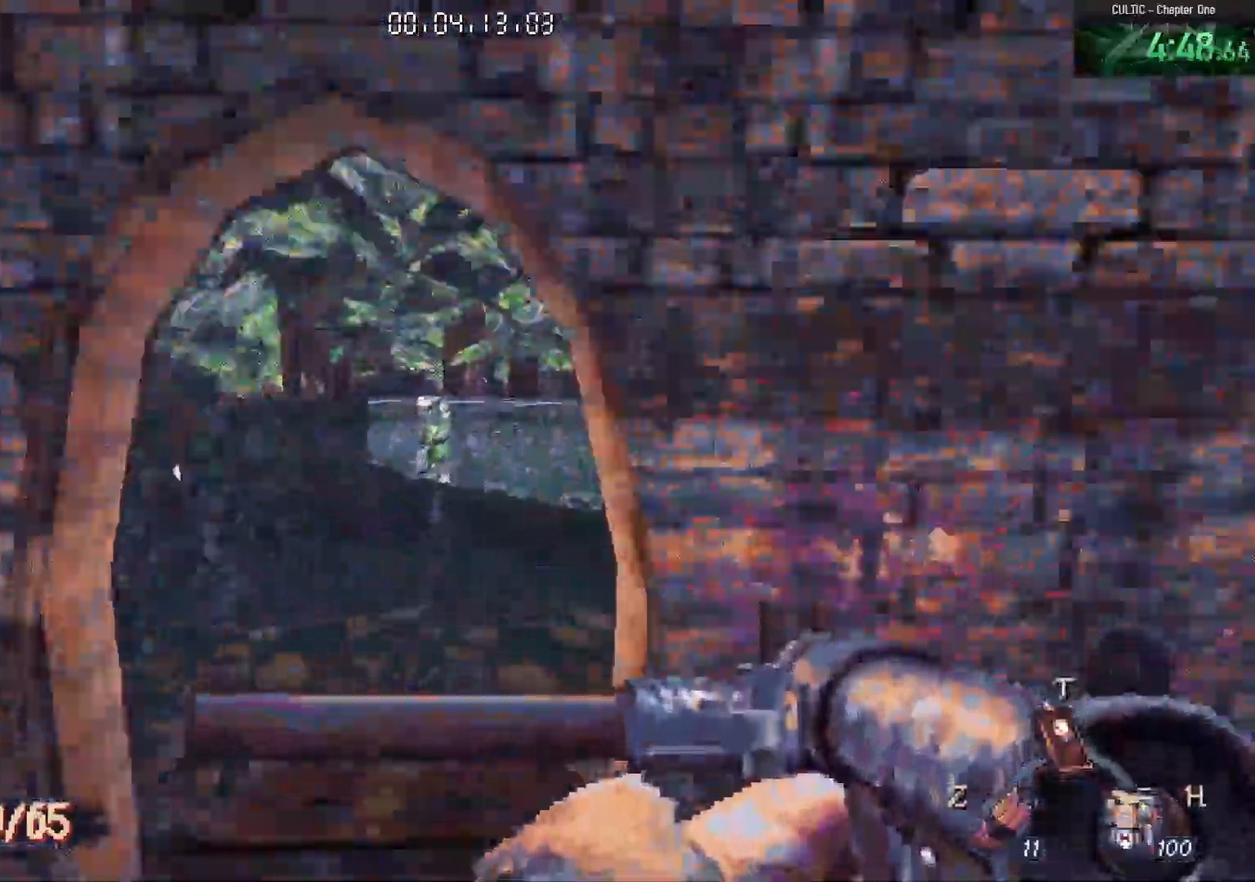
{"keys": ["a", "w"], "mouse": [], "events": [[217, "space", "down"], [350, "a", "down"], [350, "space", "up"], [433, "w", "up"], [483, "w", "down"]]}